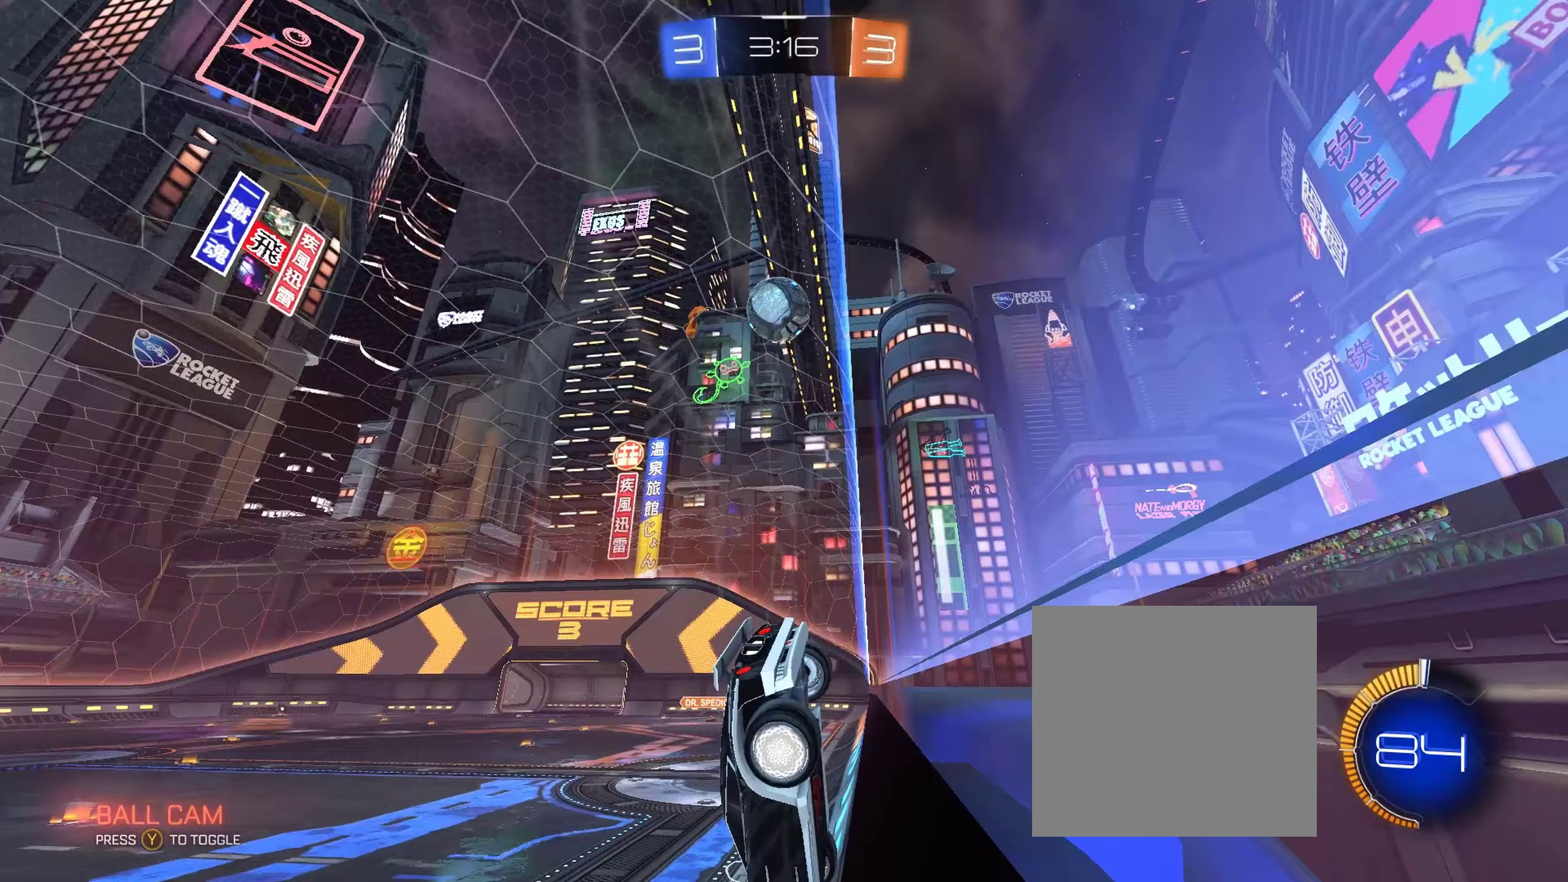
Gameplay with a controller (Xbox layout); each line is a JSON object with the inputs held at the frame after it. "events" lists button and stick changes between this image and that frame as [ms after this image, input, new state], when the widget could be followed in between.
{"buttons": ["L2", "R2"], "left_stick": "center", "right_stick": "center", "events": [[100, "L2", "up"], [467, "L2", "down"], [500, "R2", "down"]]}
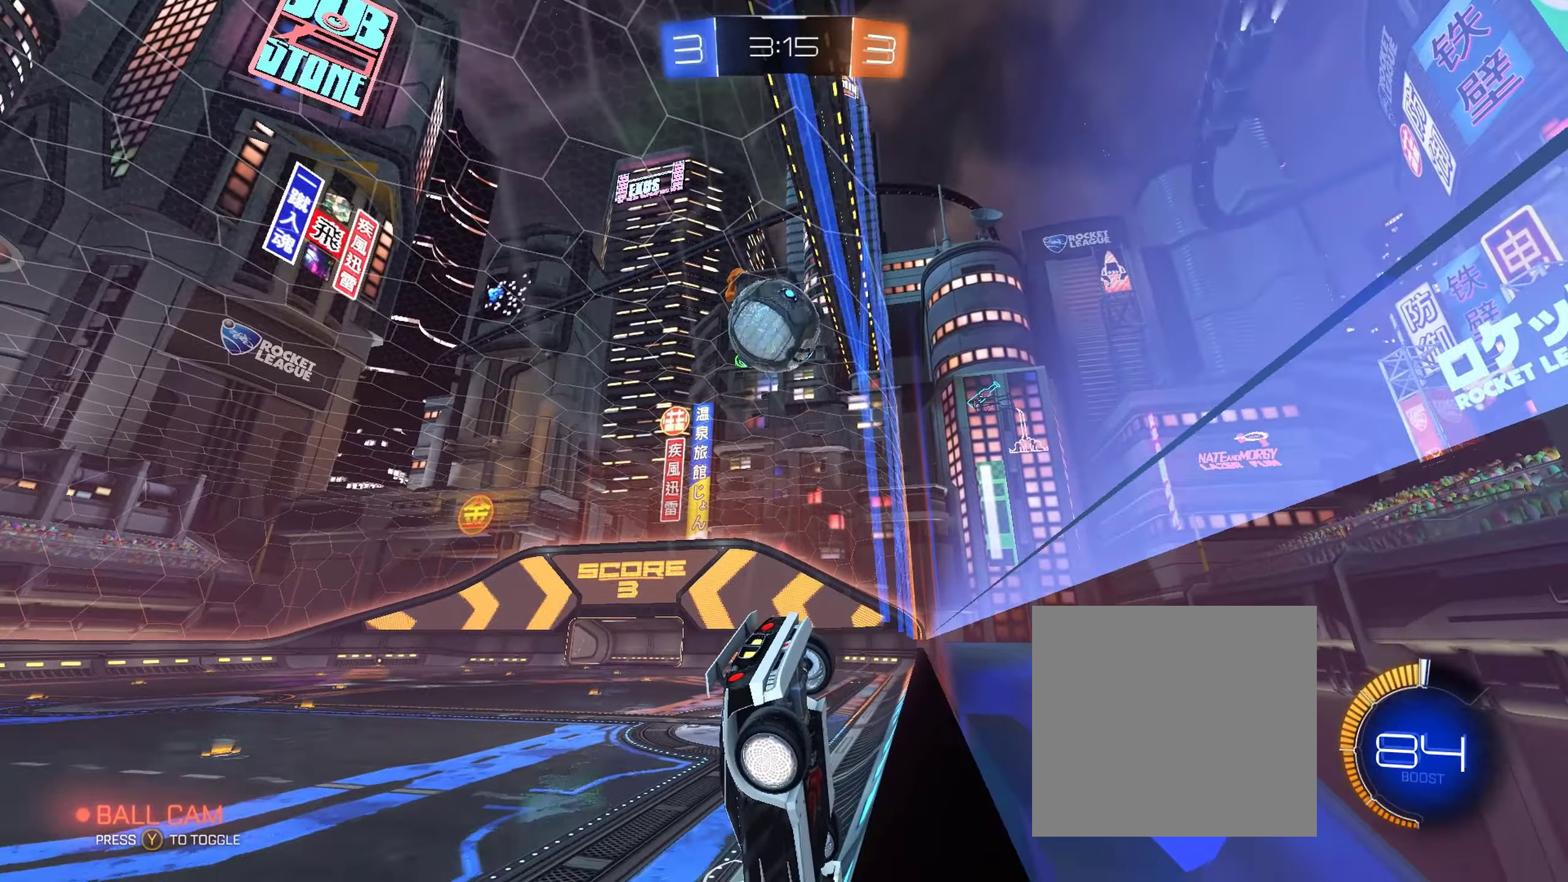
{"buttons": ["R2"], "left_stick": "down-right", "right_stick": "center", "events": [[33, "L2", "up"], [133, "R2", "up"], [233, "R2", "down"], [500, "left_stick", "down-right"]]}
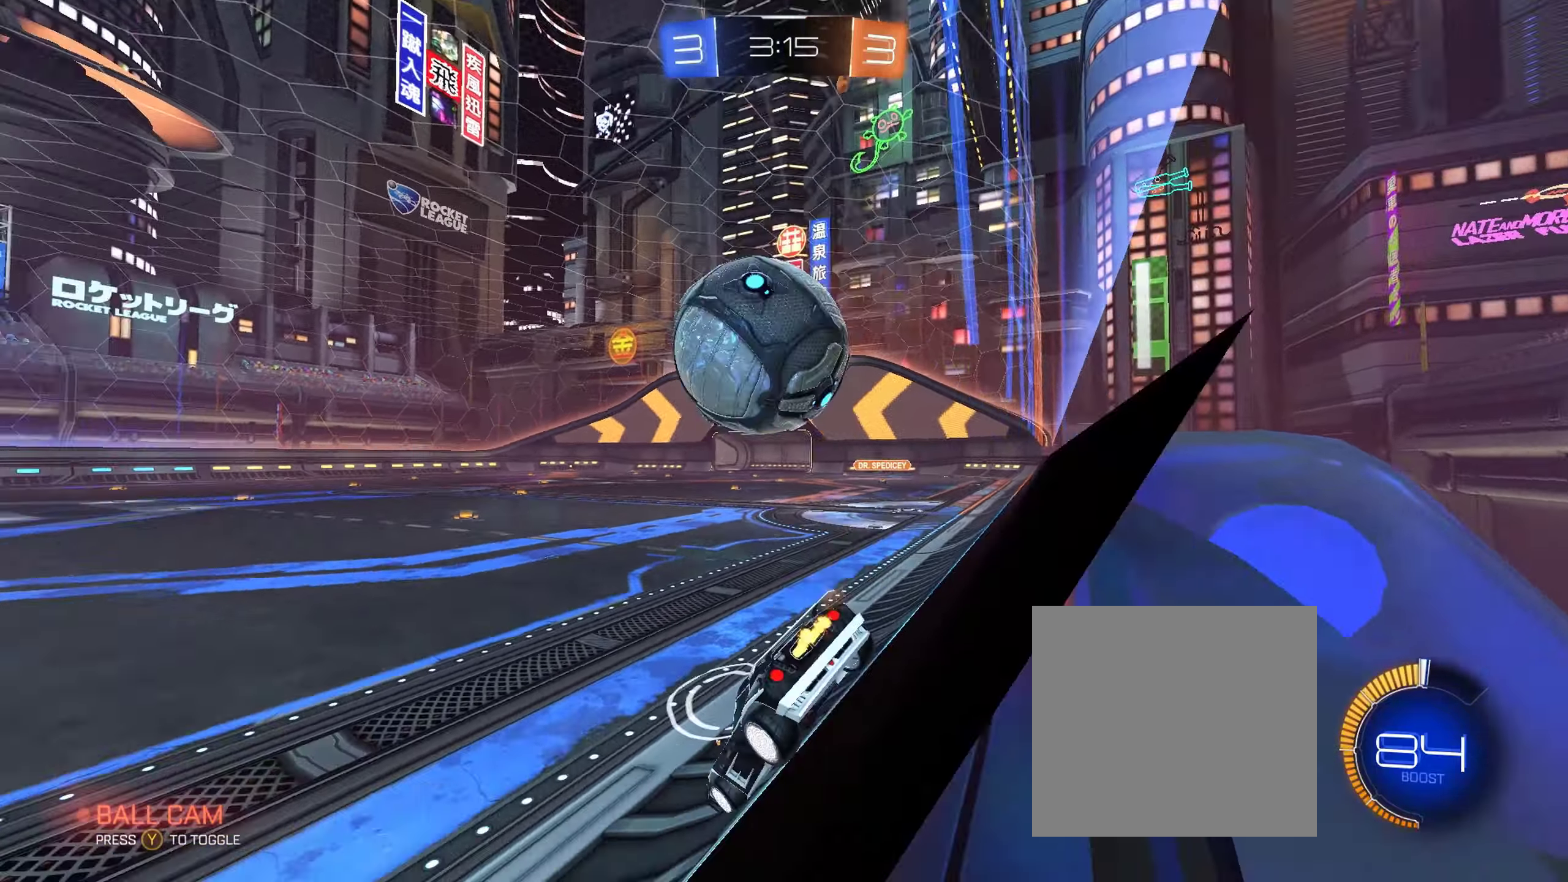
{"buttons": ["R2"], "left_stick": "left", "right_stick": "center", "events": [[83, "Y", "down"], [133, "left_stick", "left"], [183, "Y", "up"], [383, "R2", "up"], [500, "R2", "down"]]}
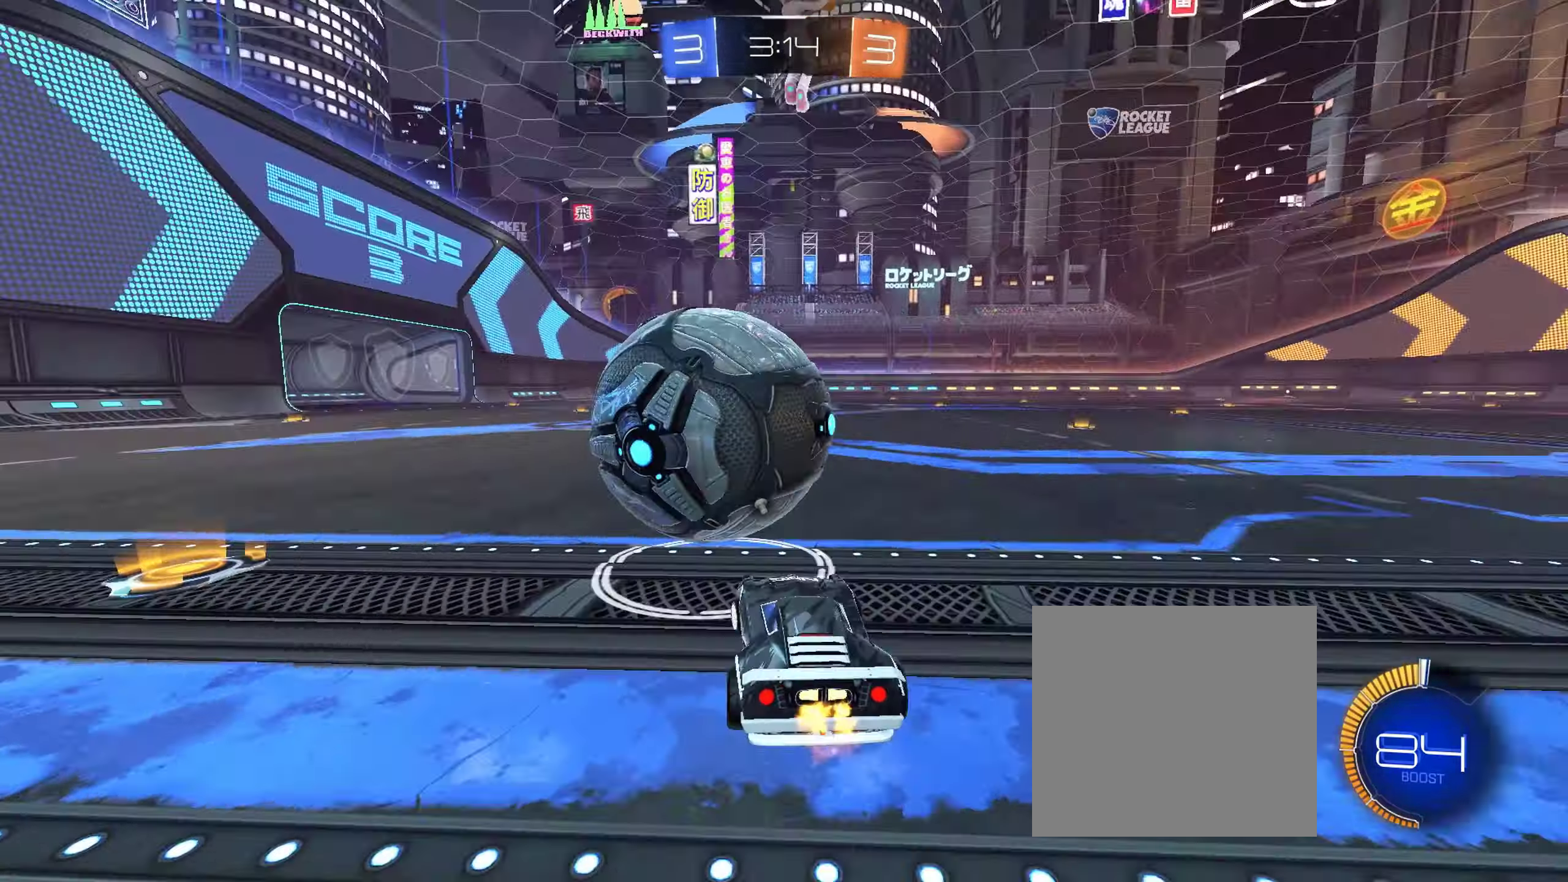
{"buttons": ["B", "R2"], "left_stick": "left", "right_stick": "center", "events": [[83, "B", "down"], [117, "left_stick", "center"], [250, "left_stick", "right"], [367, "left_stick", "center"], [383, "Y", "down"], [433, "B", "up"], [467, "B", "down"], [500, "Y", "up"], [500, "left_stick", "left"]]}
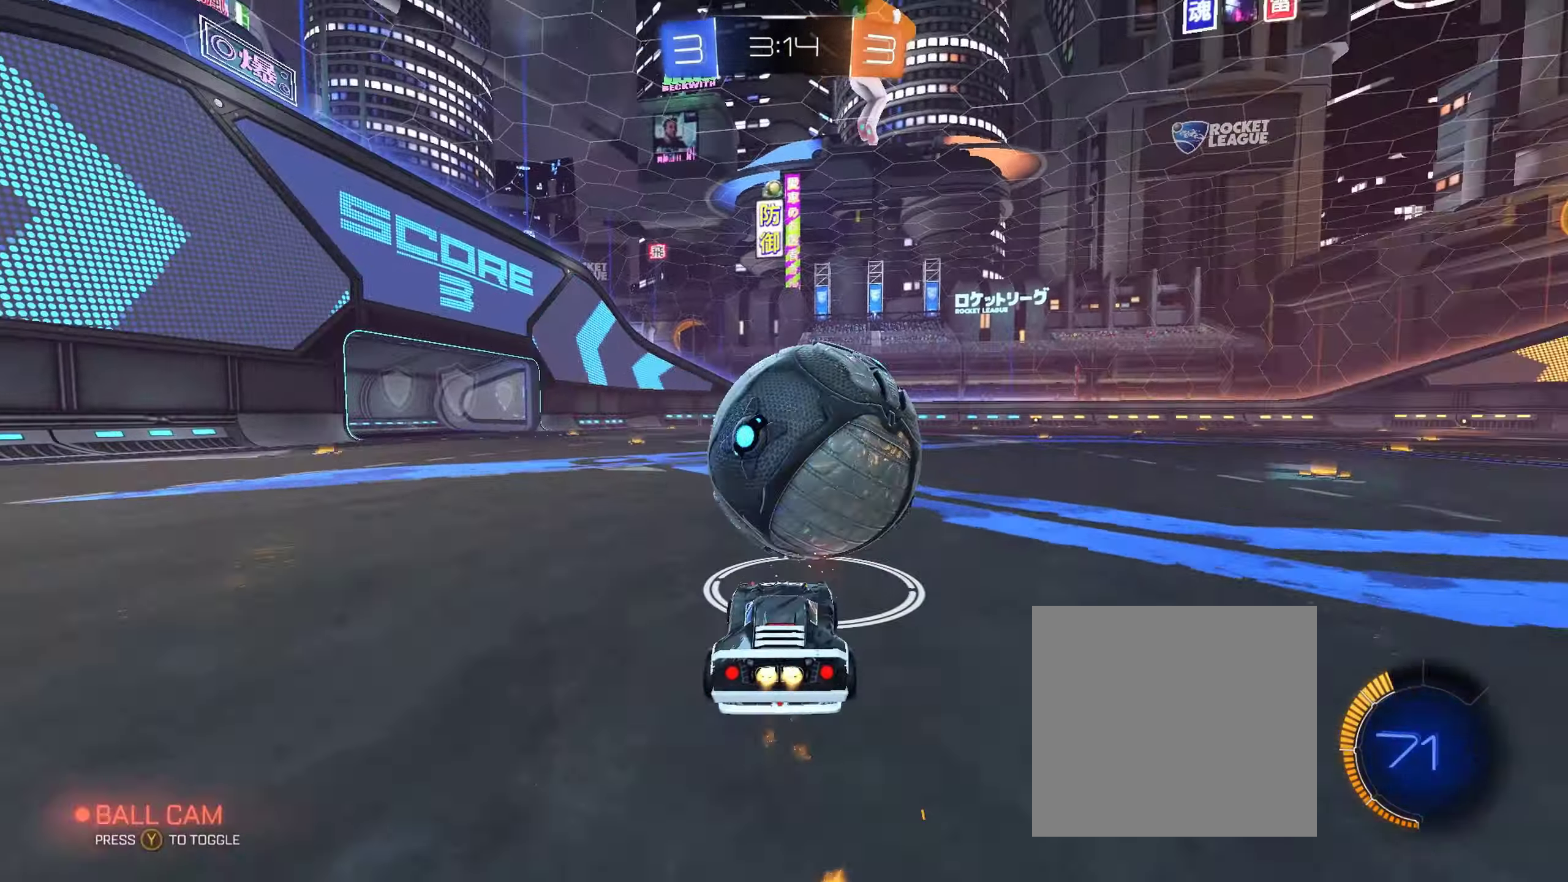
{"buttons": ["B", "R2"], "left_stick": "center", "right_stick": "center", "events": [[133, "left_stick", "center"]]}
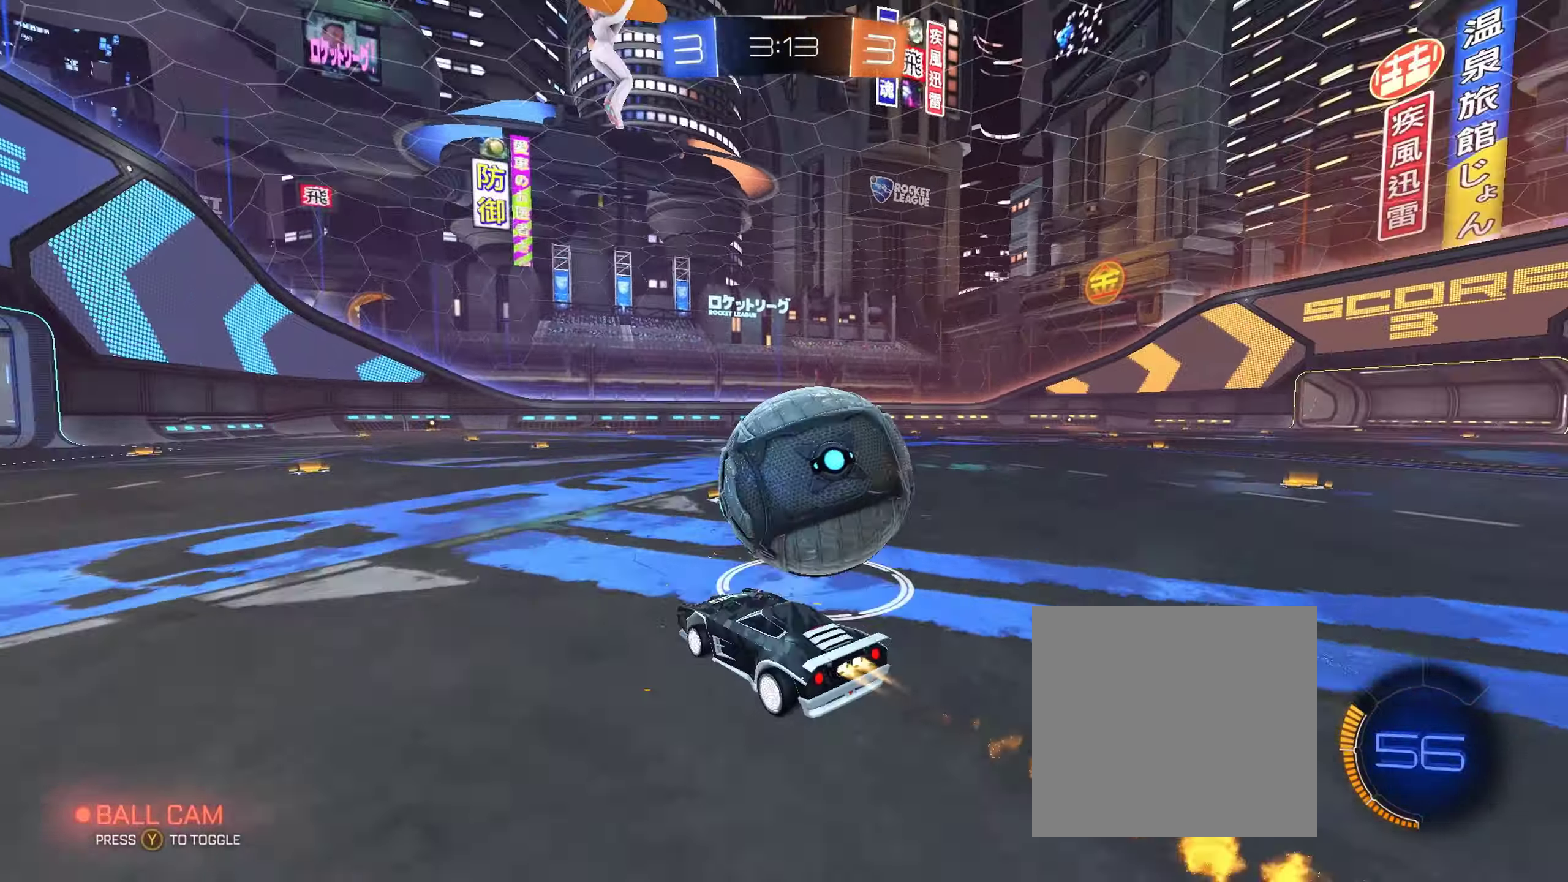
{"buttons": ["R2"], "left_stick": "center", "right_stick": "center", "events": [[33, "left_stick", "right"], [217, "B", "up"], [300, "Y", "down"], [383, "Y", "up"], [383, "left_stick", "down-right"], [500, "left_stick", "center"]]}
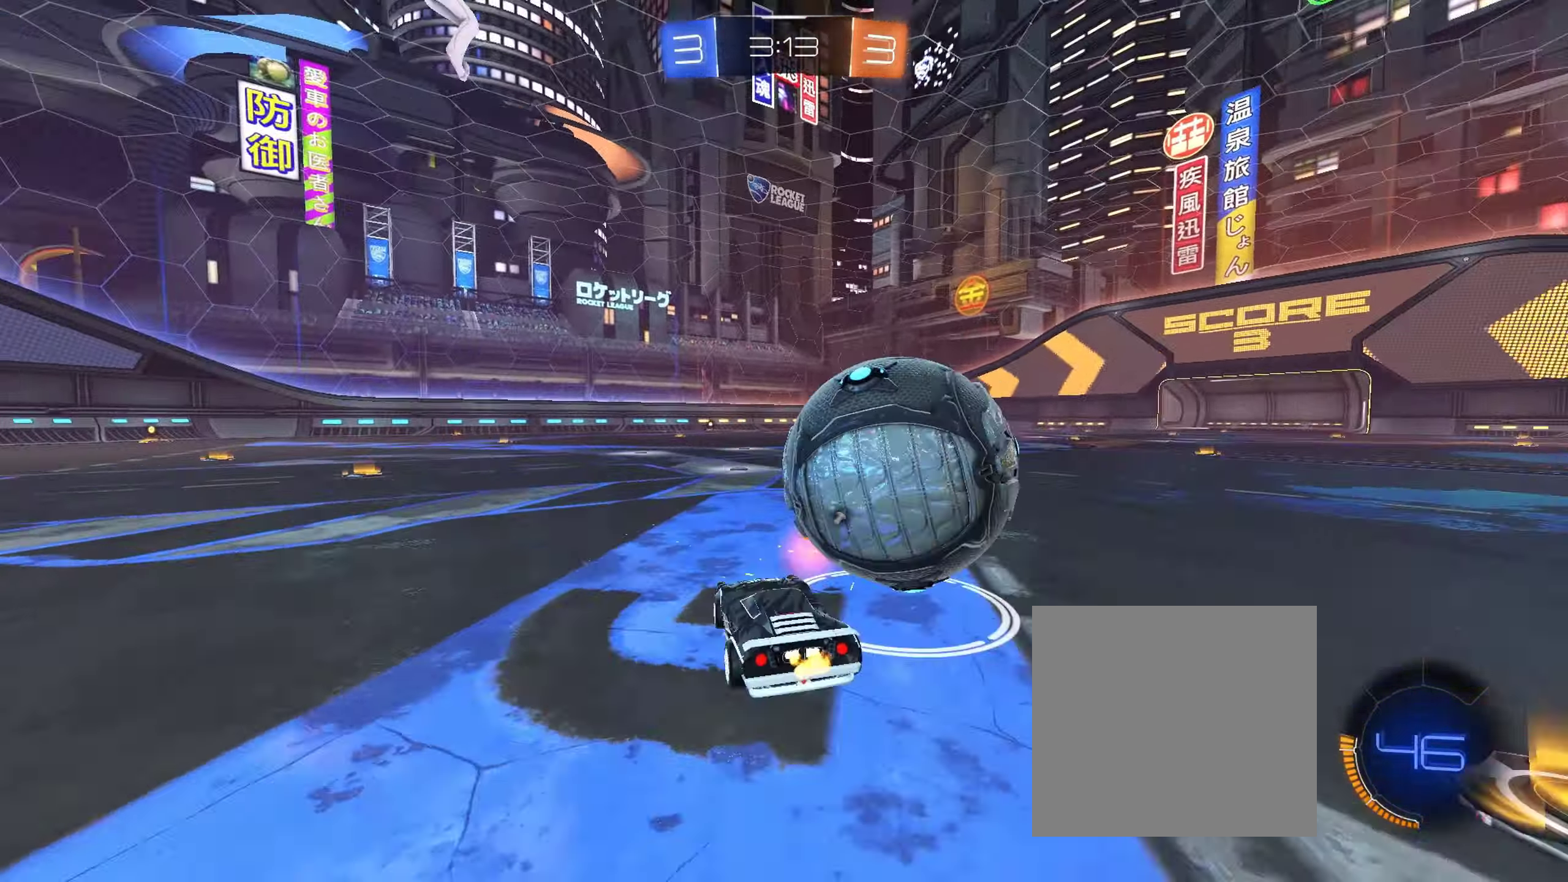
{"buttons": [], "left_stick": "right", "right_stick": "center", "events": [[200, "B", "down"], [250, "B", "up"], [350, "R2", "up"], [350, "left_stick", "down-right"], [450, "left_stick", "right"]]}
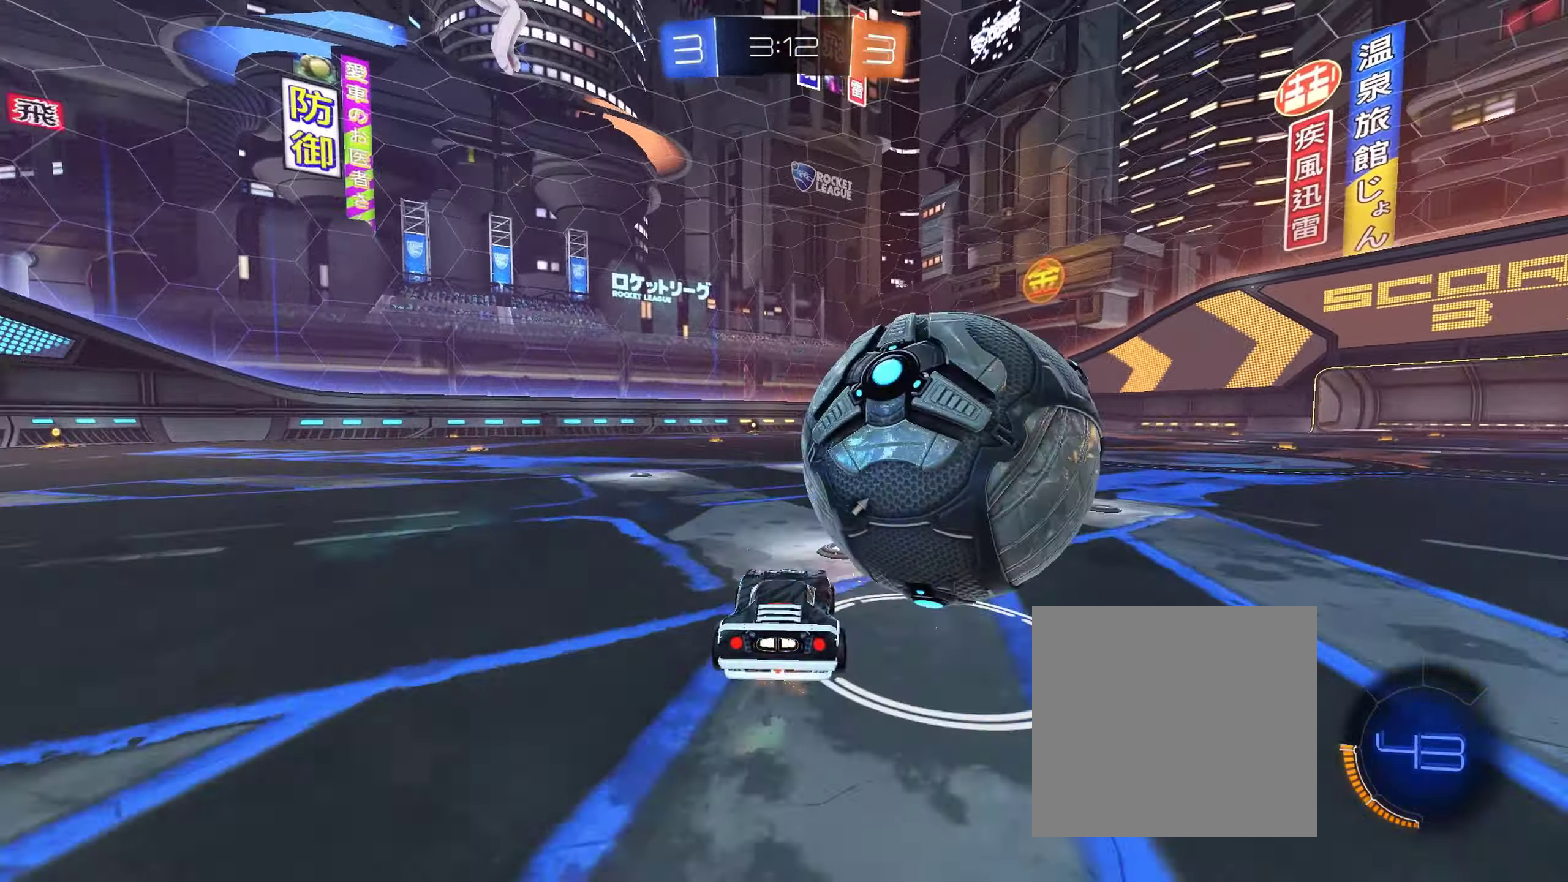
{"buttons": ["L1", "R2", "L3"], "left_stick": "up-right", "right_stick": "center", "events": [[83, "R2", "down"], [167, "A", "down"], [217, "L1", "down"], [267, "A", "up"], [267, "L3", "down"], [317, "A", "down"], [317, "left_stick", "up-right"], [483, "A", "up"]]}
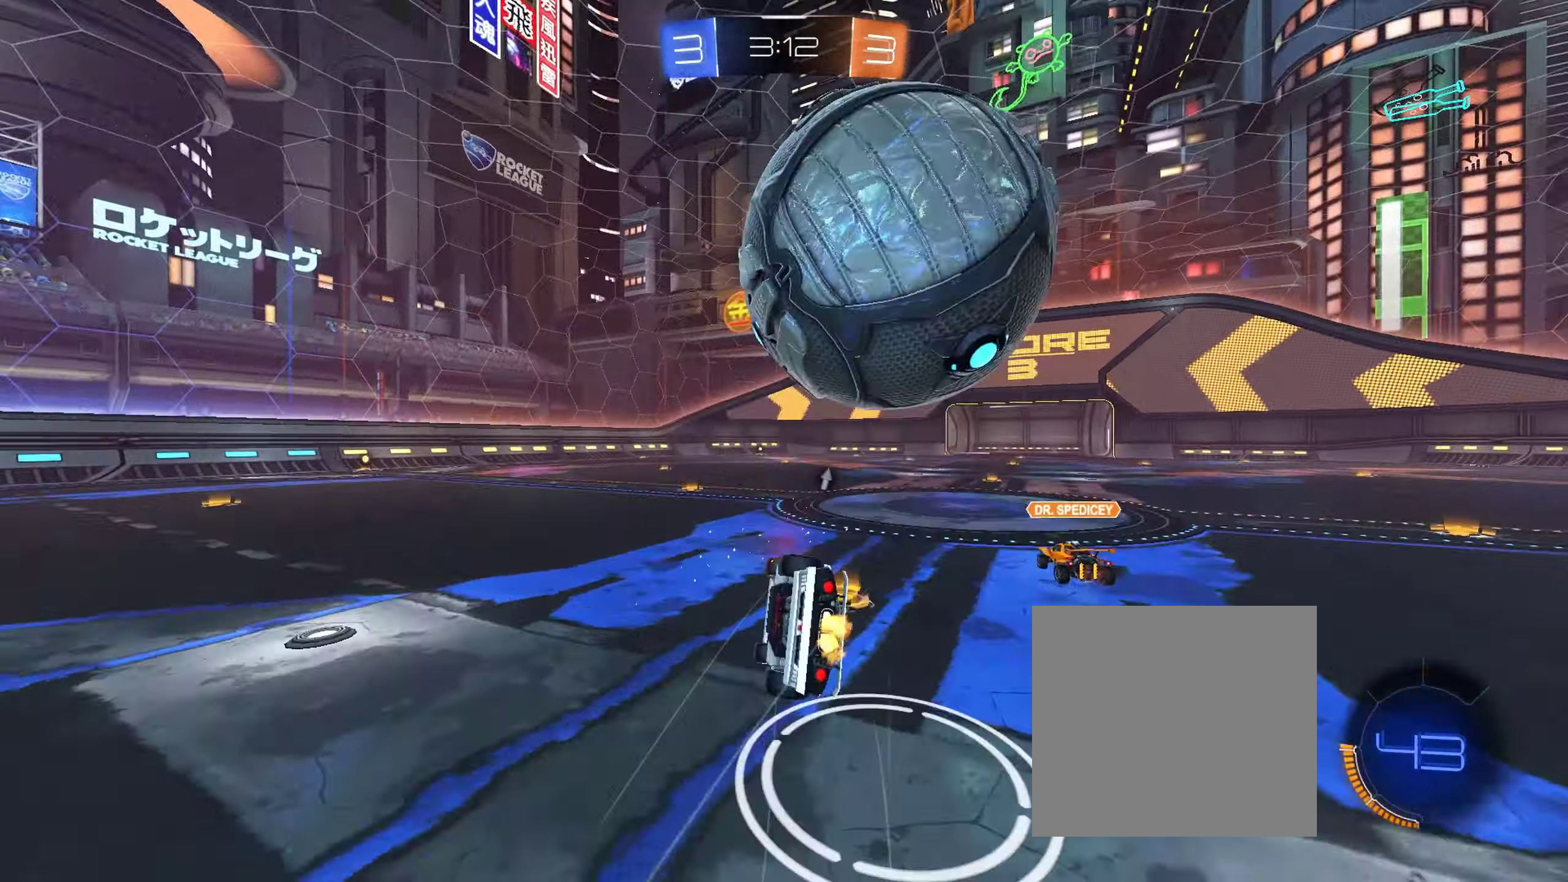
{"buttons": [], "left_stick": "center", "right_stick": "center", "events": [[17, "L3", "up"], [133, "left_stick", "right"], [167, "R2", "up"], [367, "L1", "up"], [417, "left_stick", "center"]]}
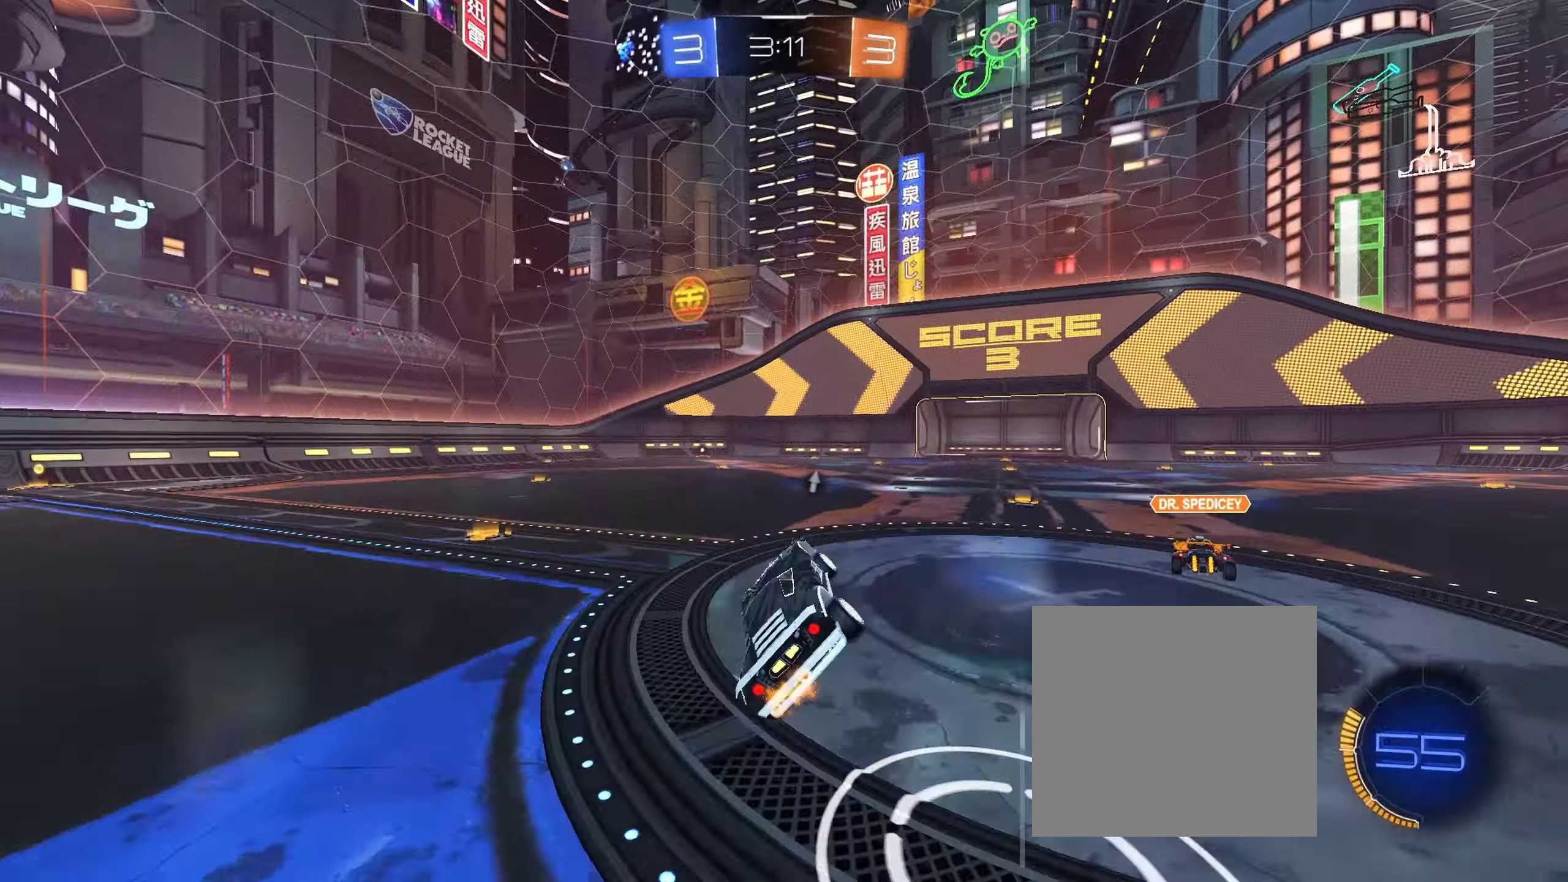
{"buttons": ["L2"], "left_stick": "left", "right_stick": "center", "events": [[267, "L2", "down"], [467, "left_stick", "left"]]}
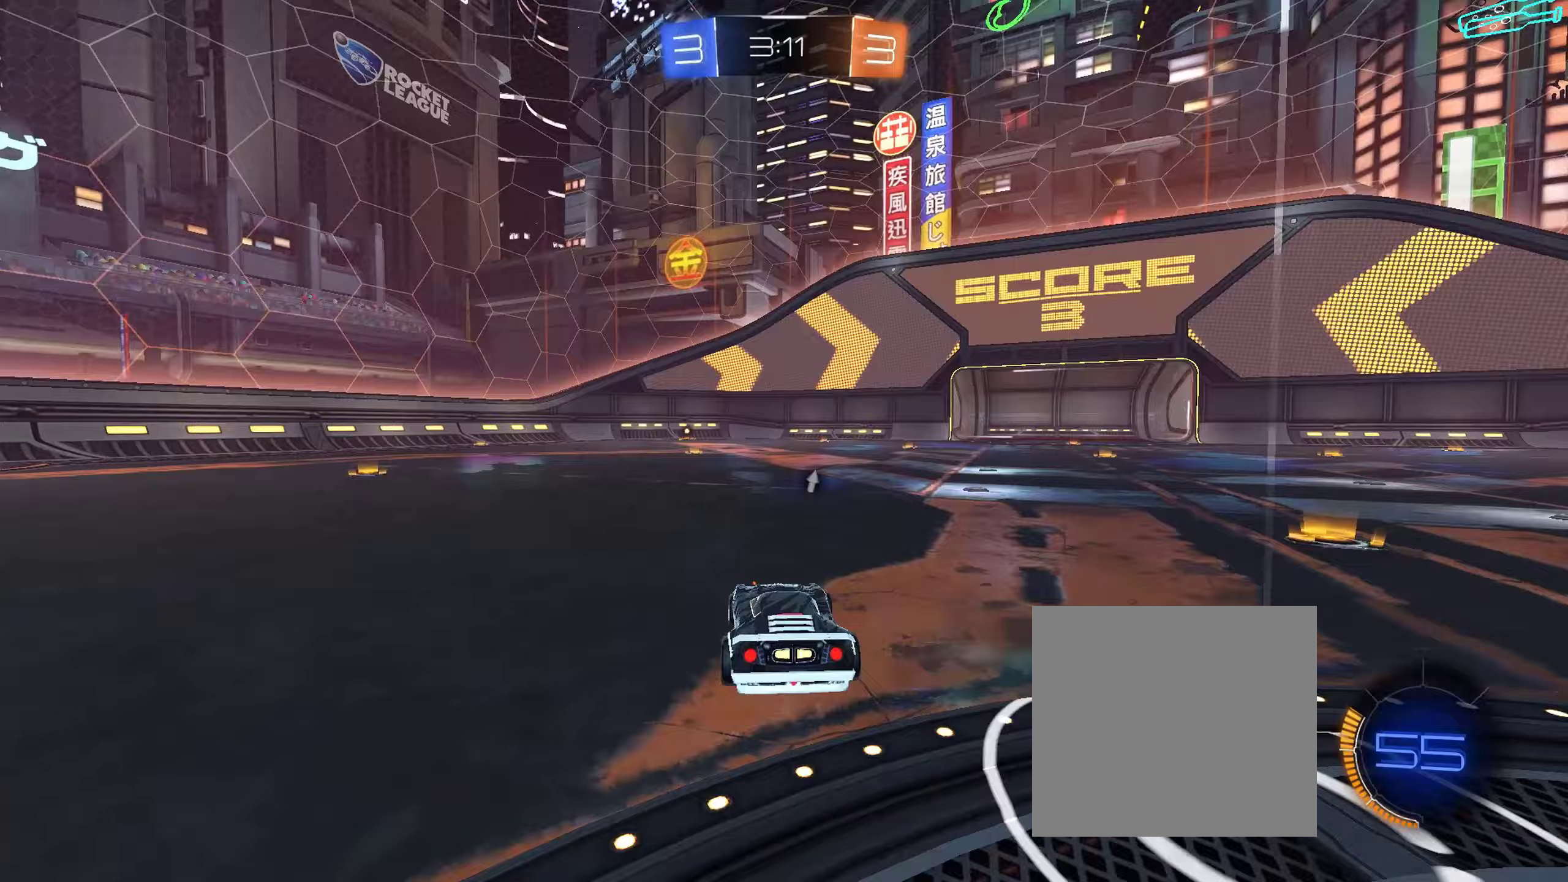
{"buttons": ["R2"], "left_stick": "center", "right_stick": "center", "events": [[33, "L2", "up"], [50, "R2", "down"], [50, "left_stick", "center"], [117, "left_stick", "down-right"], [317, "left_stick", "center"]]}
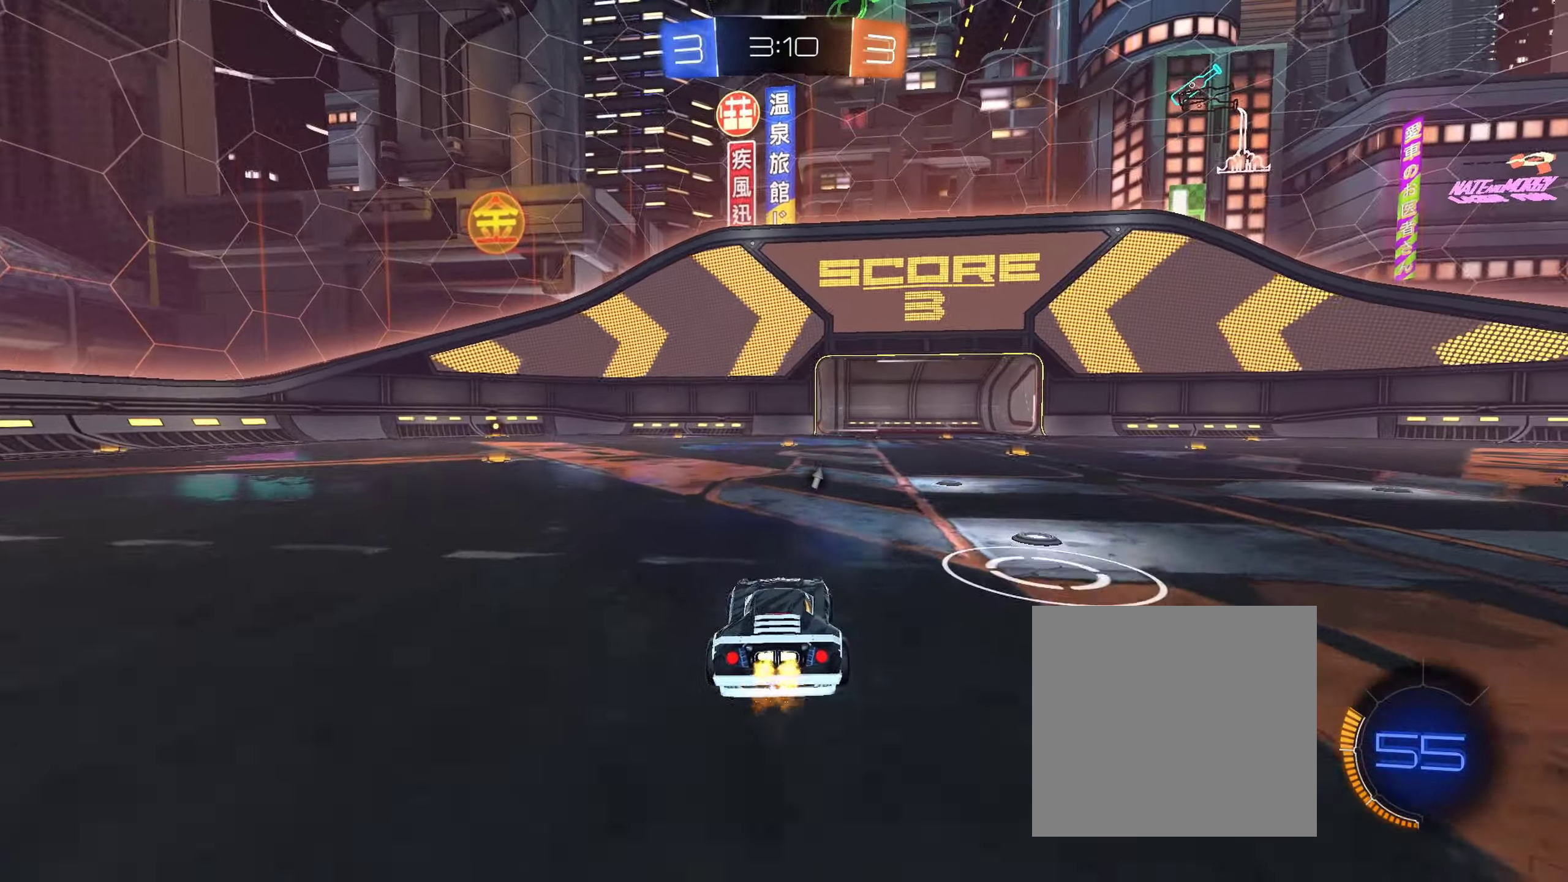
{"buttons": ["B", "R2"], "left_stick": "center", "right_stick": "center", "events": [[250, "B", "down"]]}
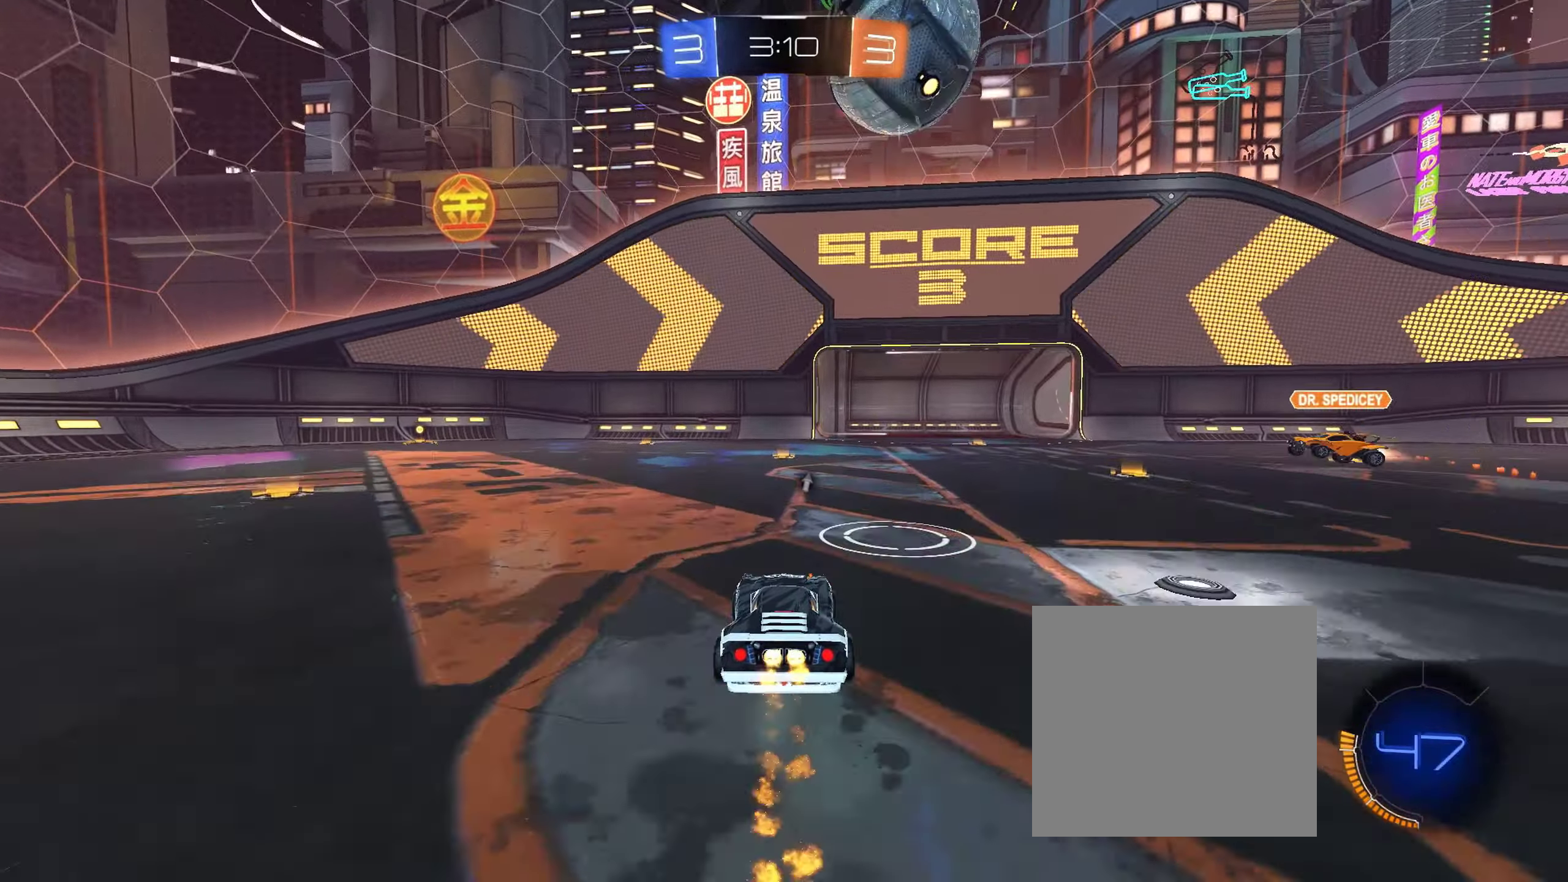
{"buttons": ["B", "R2"], "left_stick": "up-left", "right_stick": "center", "events": [[50, "left_stick", "left"], [167, "left_stick", "center"], [467, "left_stick", "up-left"]]}
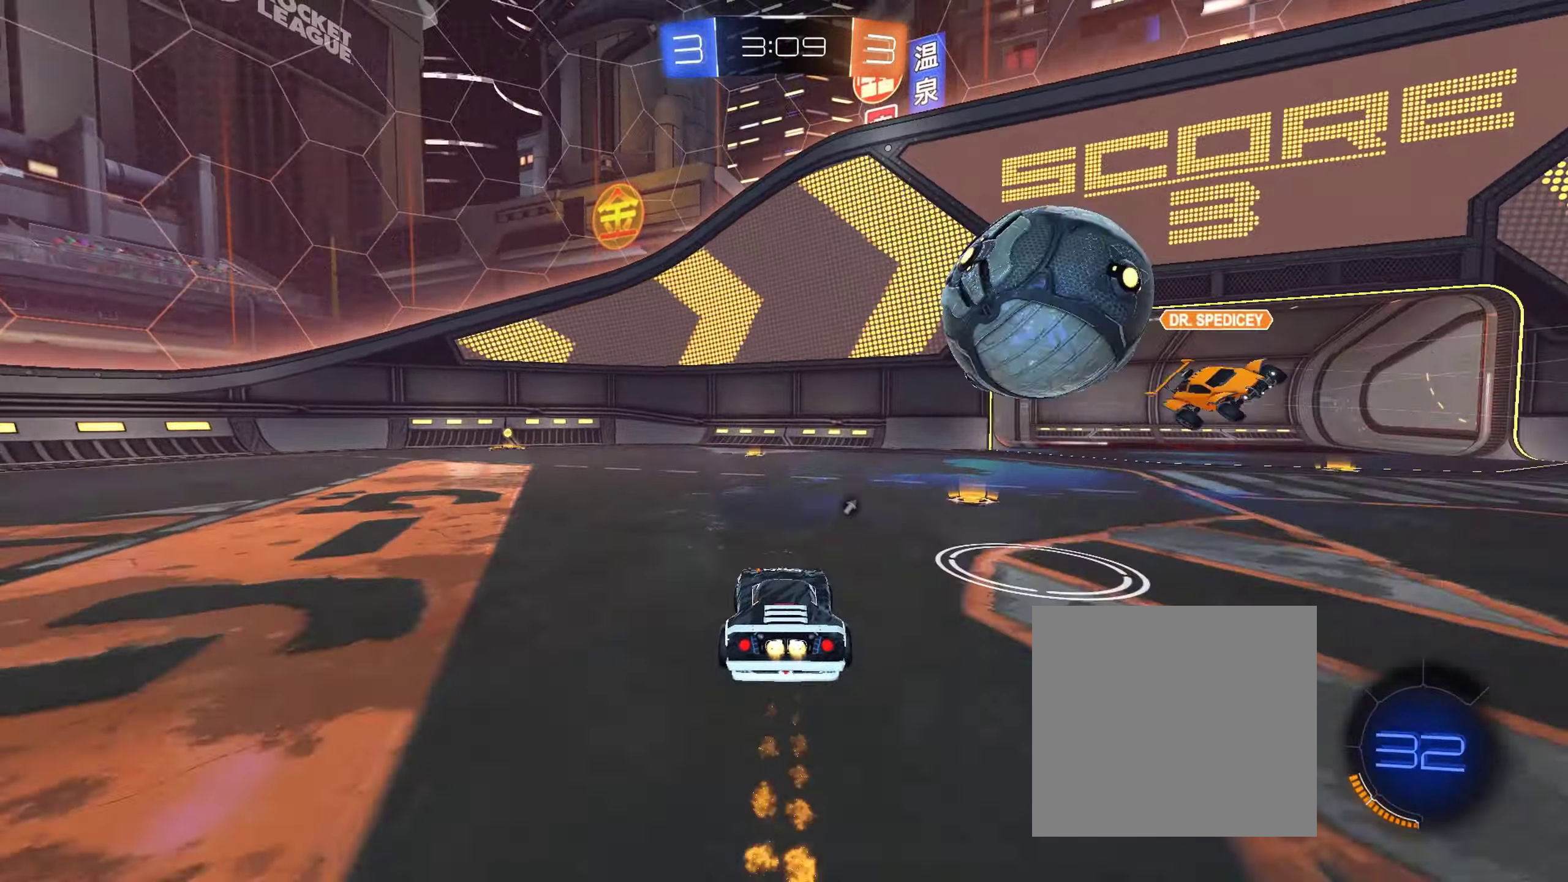
{"buttons": ["R2"], "left_stick": "left", "right_stick": "center", "events": [[133, "left_stick", "center"], [333, "left_stick", "down-right"], [450, "left_stick", "left"], [500, "B", "up"]]}
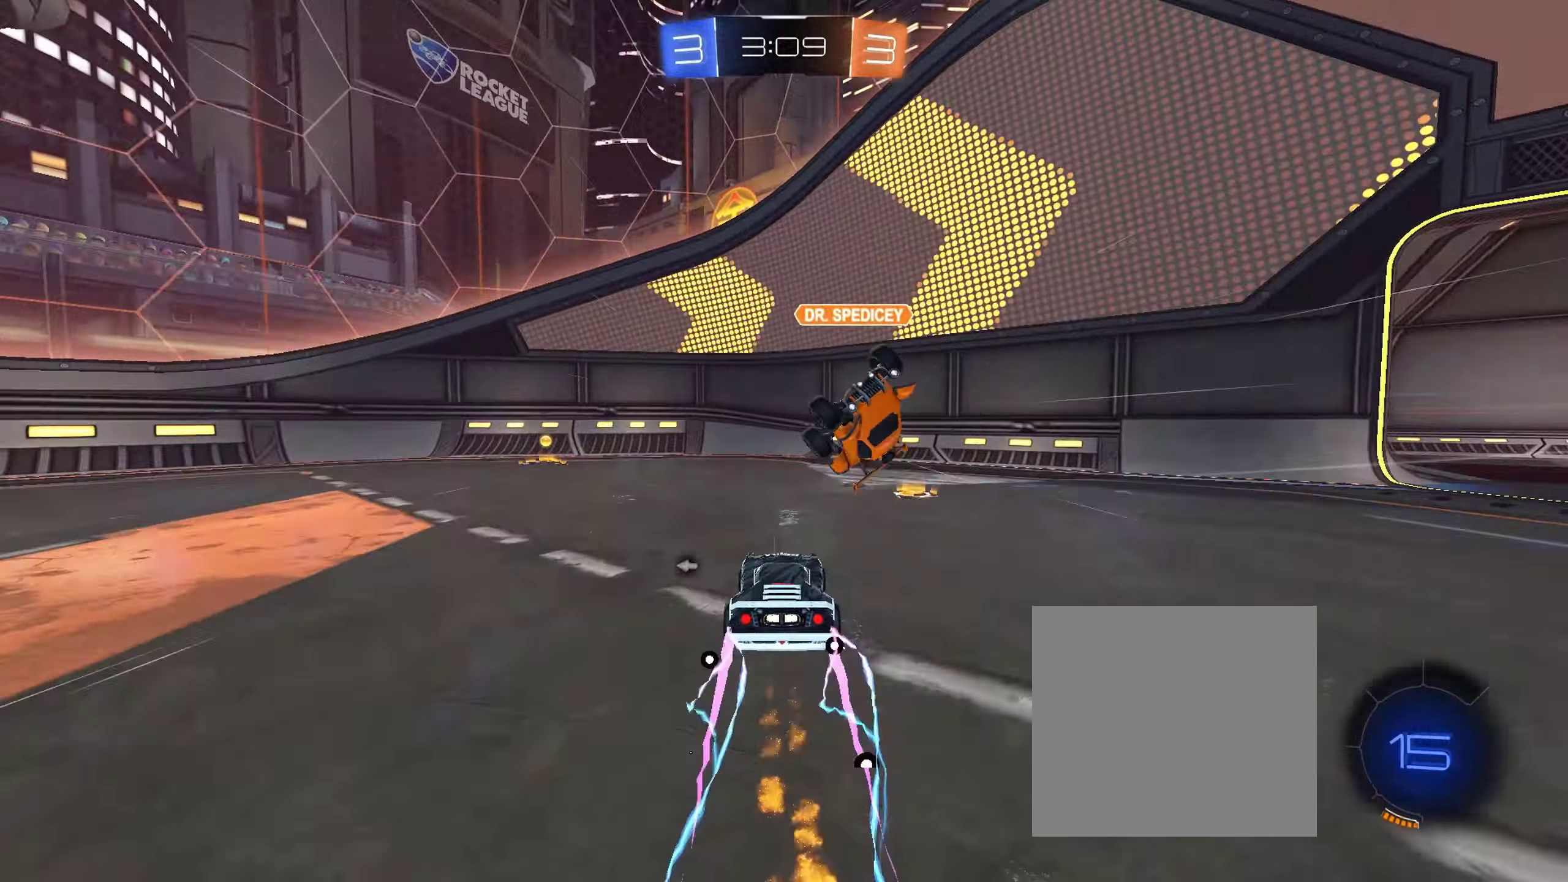
{"buttons": ["L1", "R2"], "left_stick": "left", "right_stick": "center", "events": [[500, "L1", "down"]]}
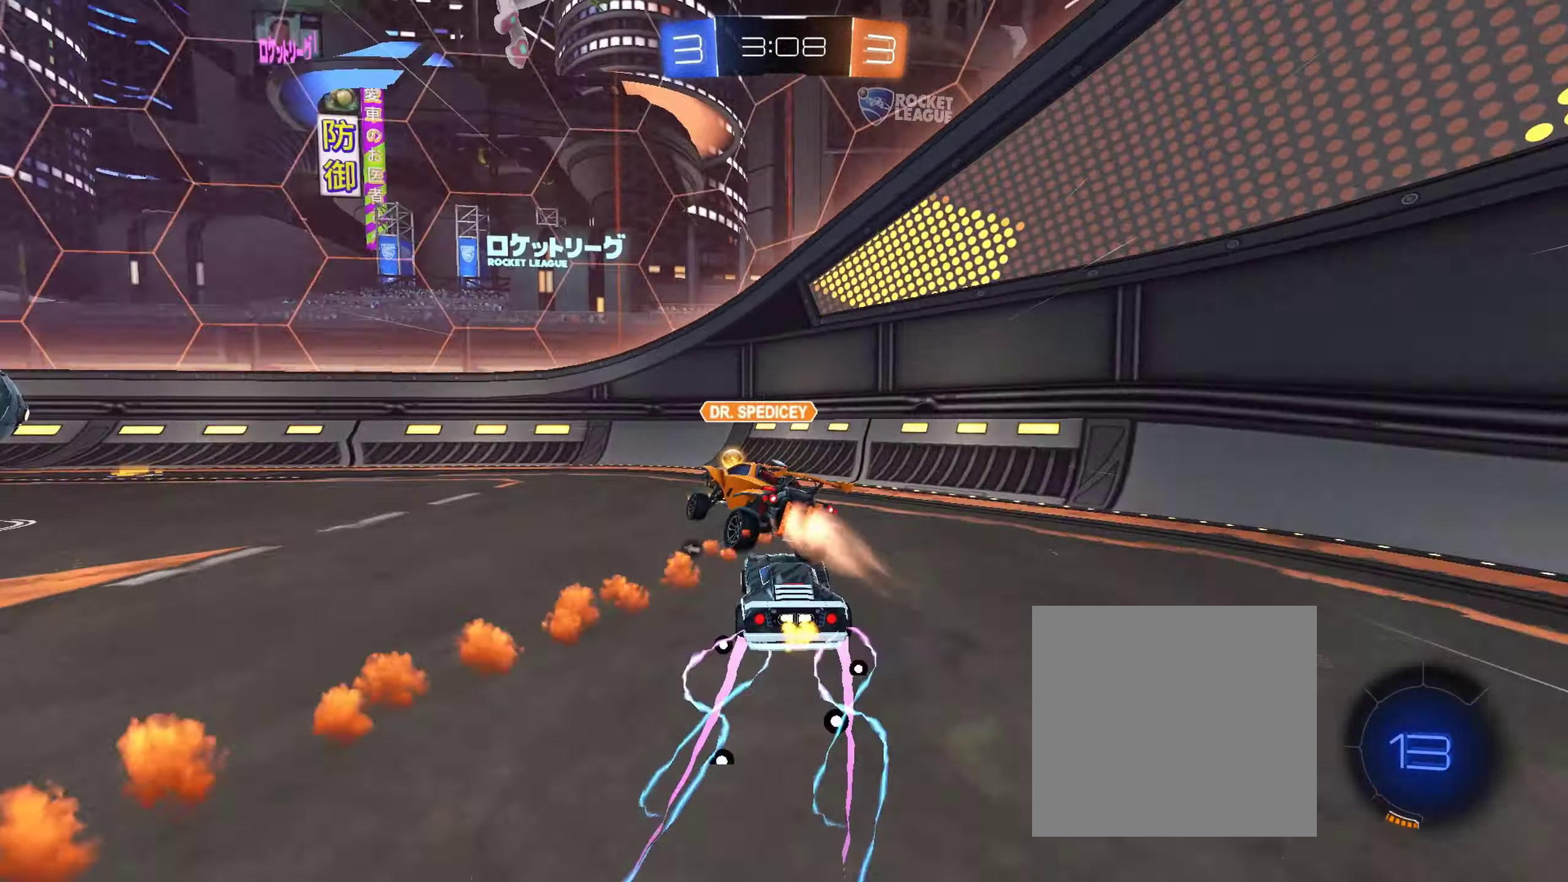
{"buttons": ["R2"], "left_stick": "left", "right_stick": "center", "events": [[67, "L1", "up"], [267, "Y", "down"], [367, "Y", "up"]]}
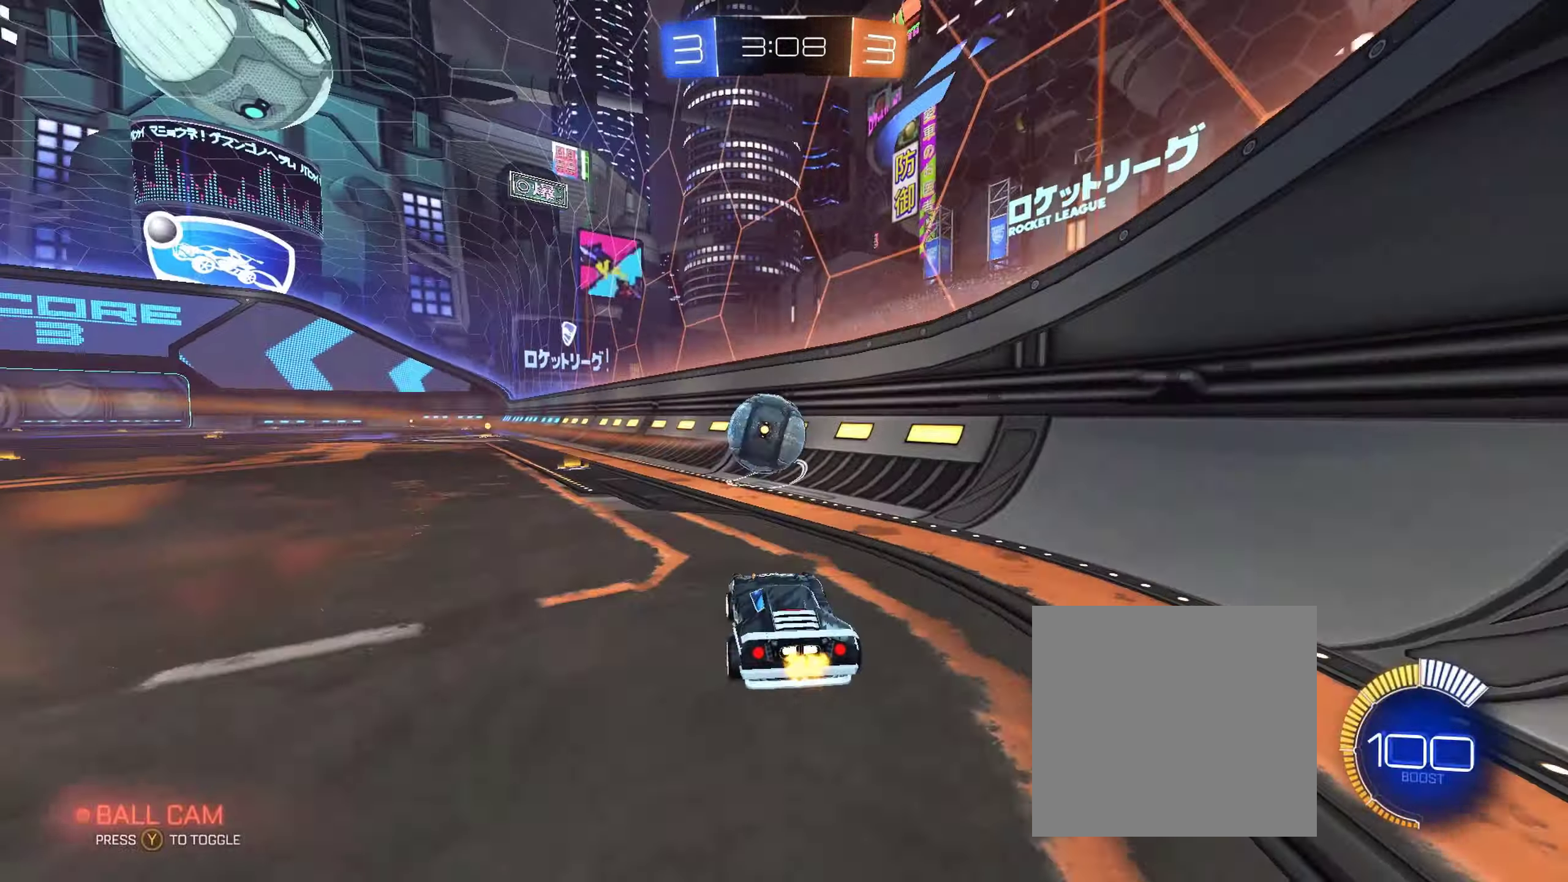
{"buttons": ["B", "R2"], "left_stick": "center", "right_stick": "center", "events": [[67, "left_stick", "center"], [350, "B", "down"], [350, "left_stick", "left"], [467, "left_stick", "center"]]}
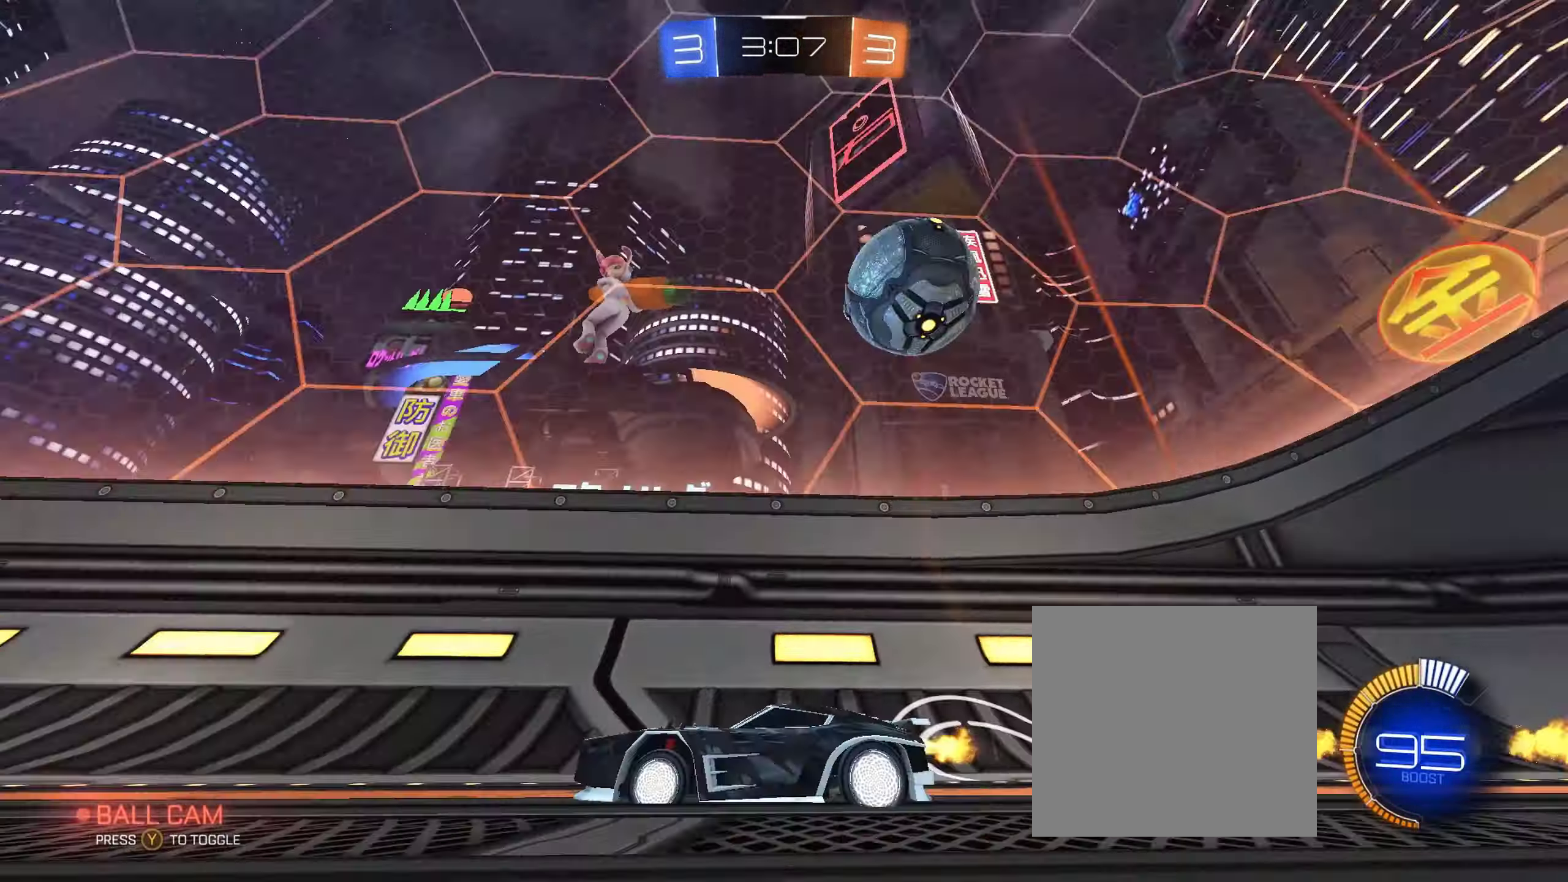
{"buttons": ["R2"], "left_stick": "center", "right_stick": "center", "events": [[333, "B", "up"]]}
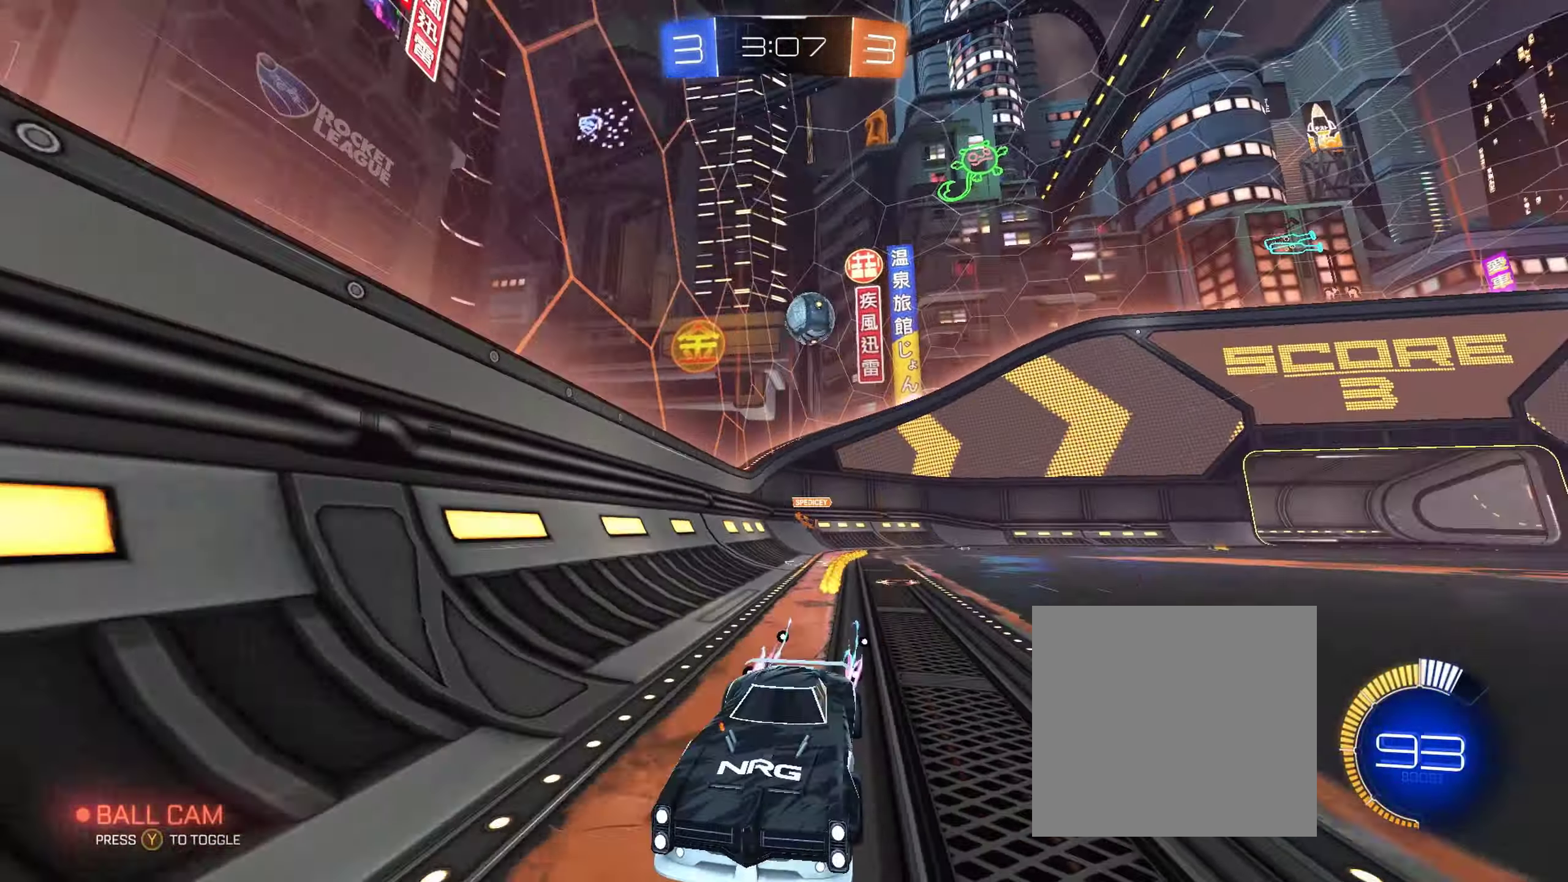
{"buttons": ["R2"], "left_stick": "right", "right_stick": "center", "events": [[133, "left_stick", "up-left"], [200, "left_stick", "center"], [300, "left_stick", "right"]]}
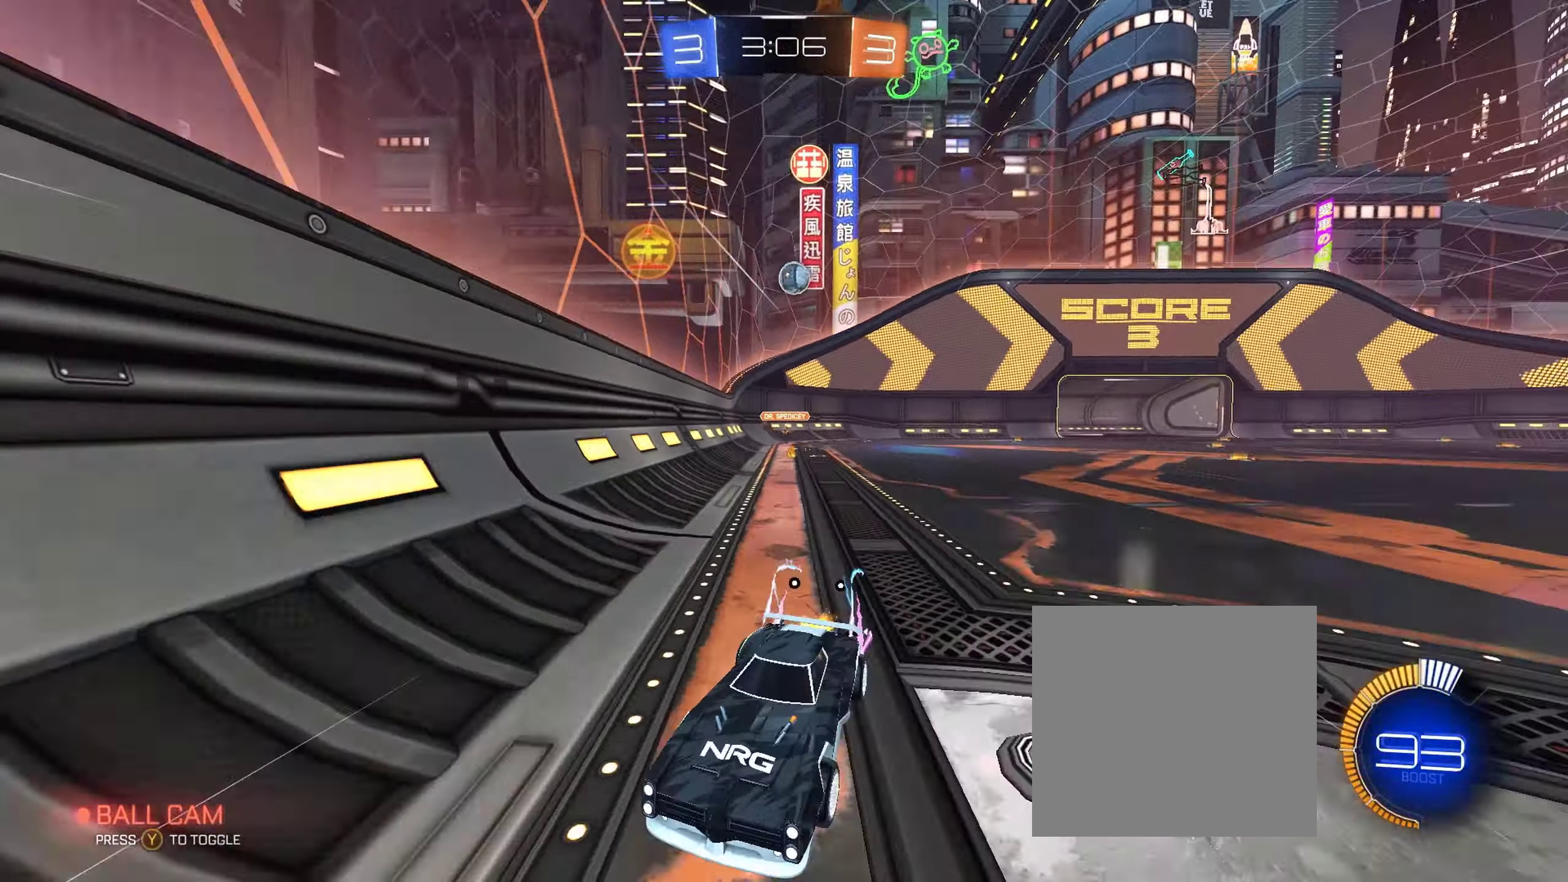
{"buttons": ["R2"], "left_stick": "up-left", "right_stick": "center", "events": [[67, "L1", "down"], [67, "left_stick", "left"], [283, "R2", "up"], [333, "left_stick", "up-left"], [350, "R2", "down"], [433, "L1", "up"]]}
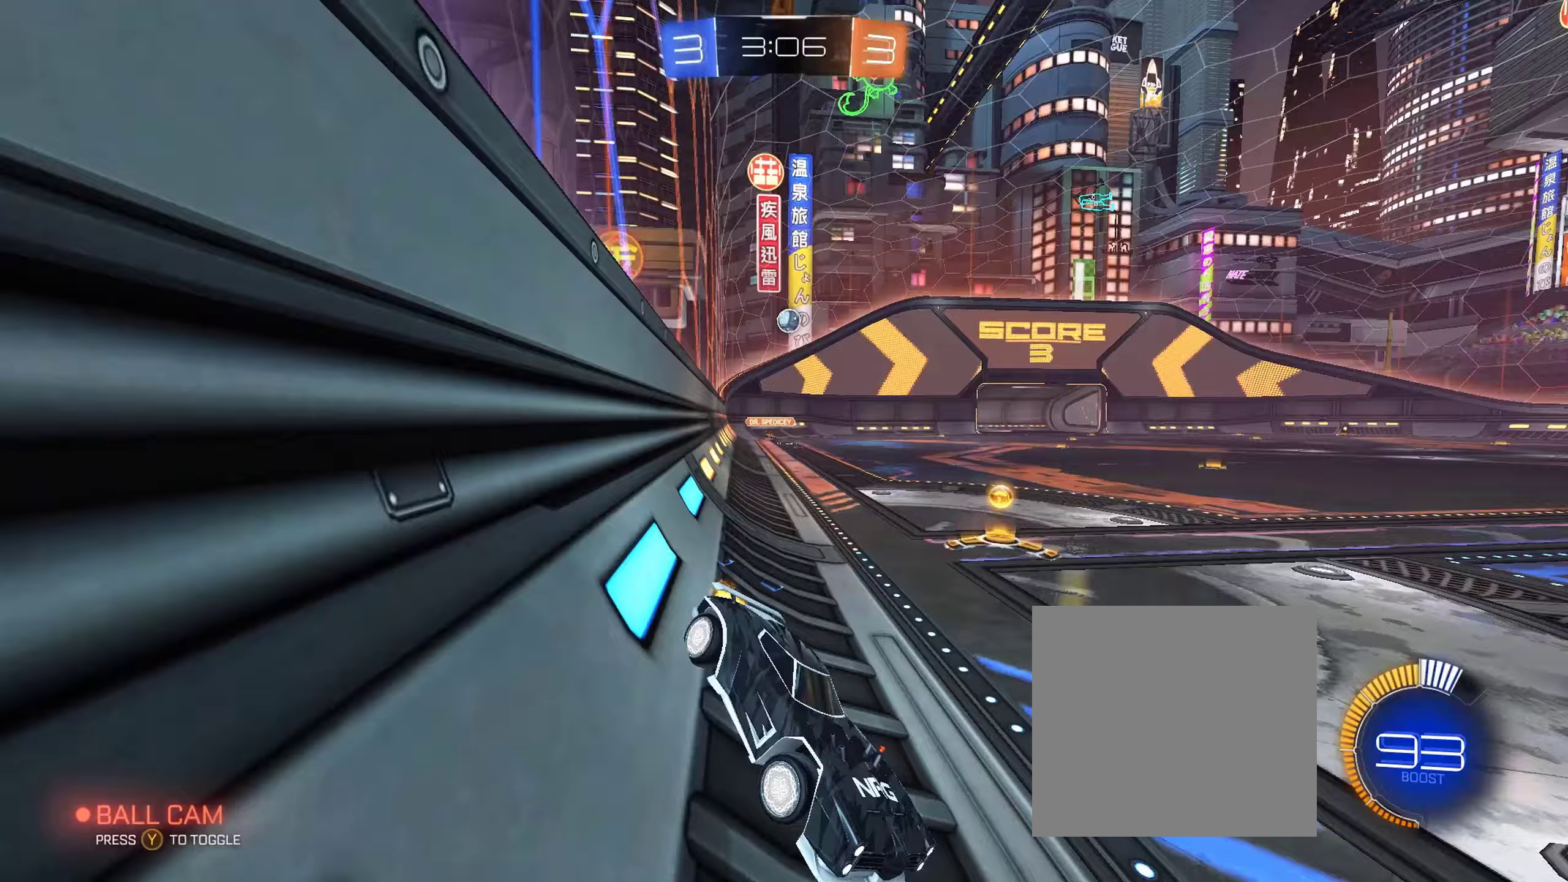
{"buttons": ["L1", "R2"], "left_stick": "up-left", "right_stick": "center", "events": [[433, "L1", "down"]]}
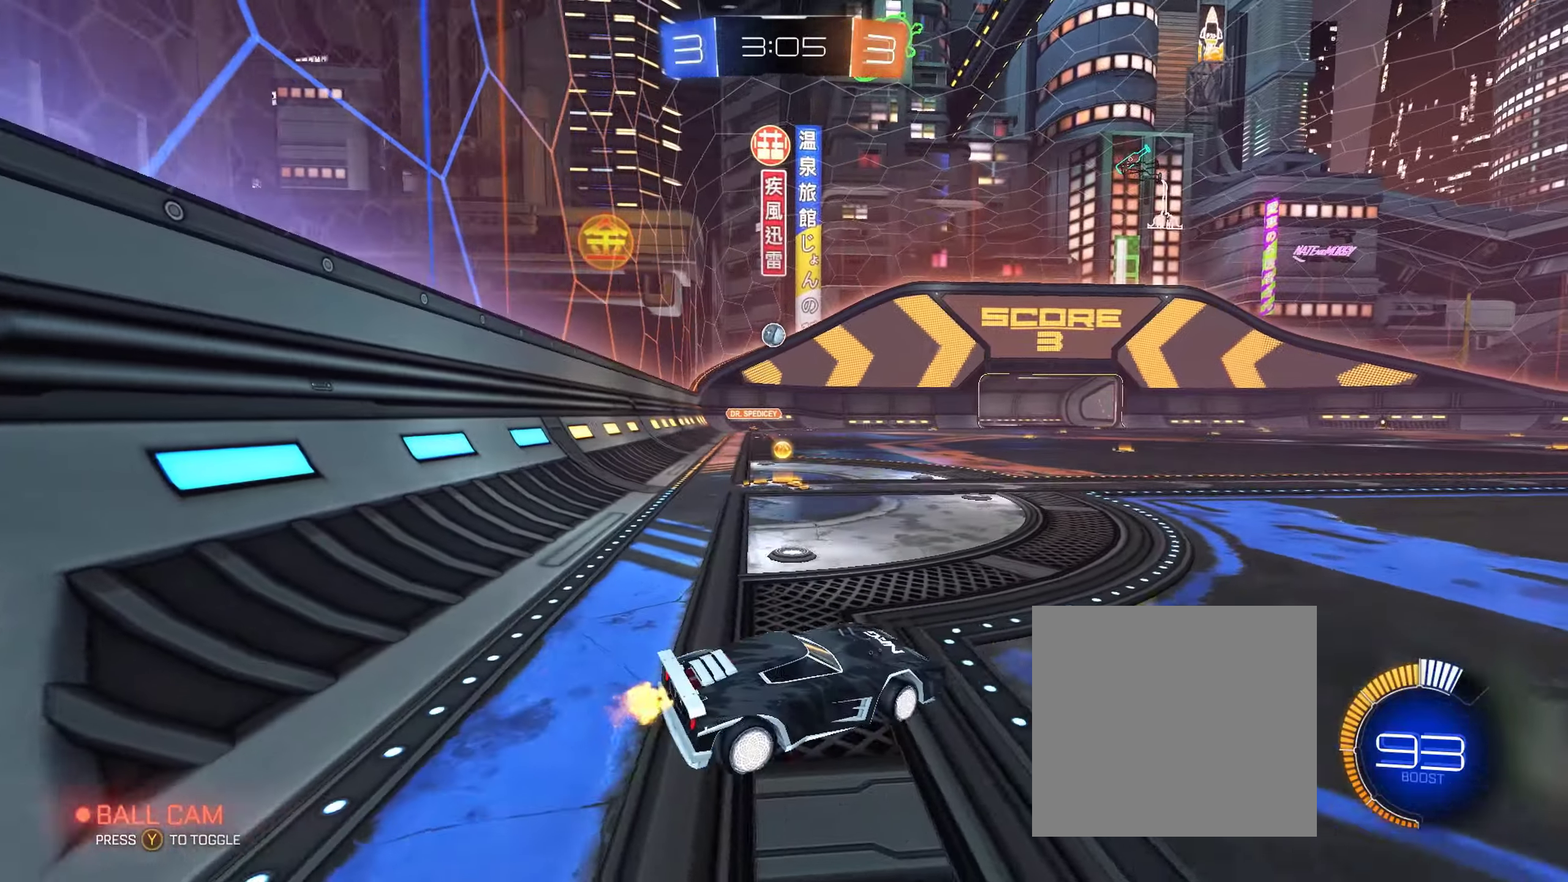
{"buttons": ["R2"], "left_stick": "up-left", "right_stick": "center", "events": [[33, "L1", "up"]]}
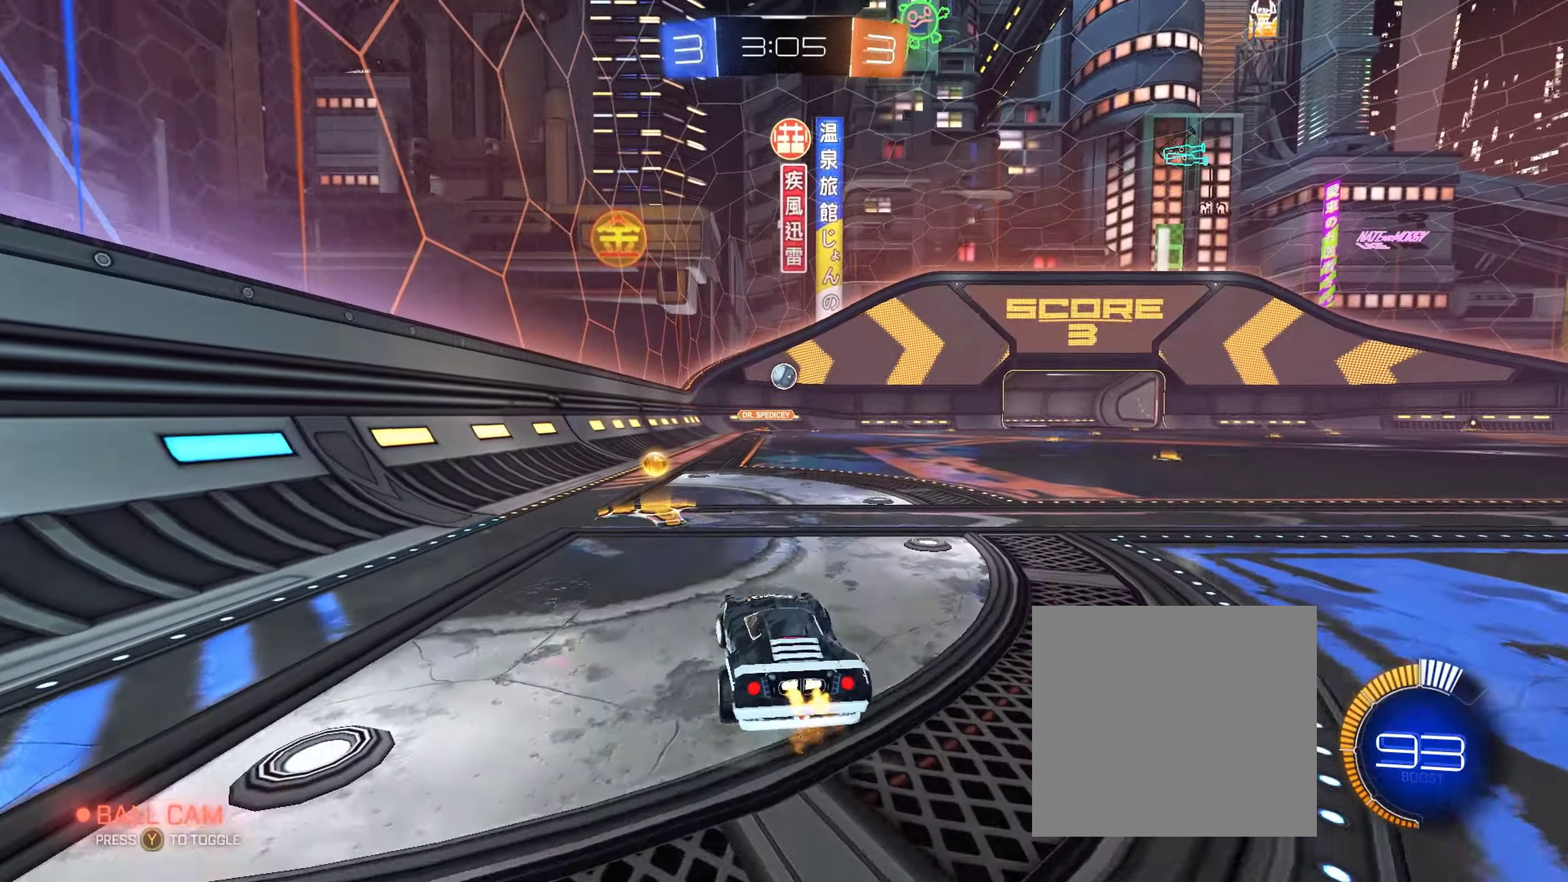
{"buttons": ["B", "R2"], "left_stick": "right", "right_stick": "center", "events": [[17, "B", "down"], [133, "left_stick", "right"], [167, "L1", "down"], [350, "L1", "up"]]}
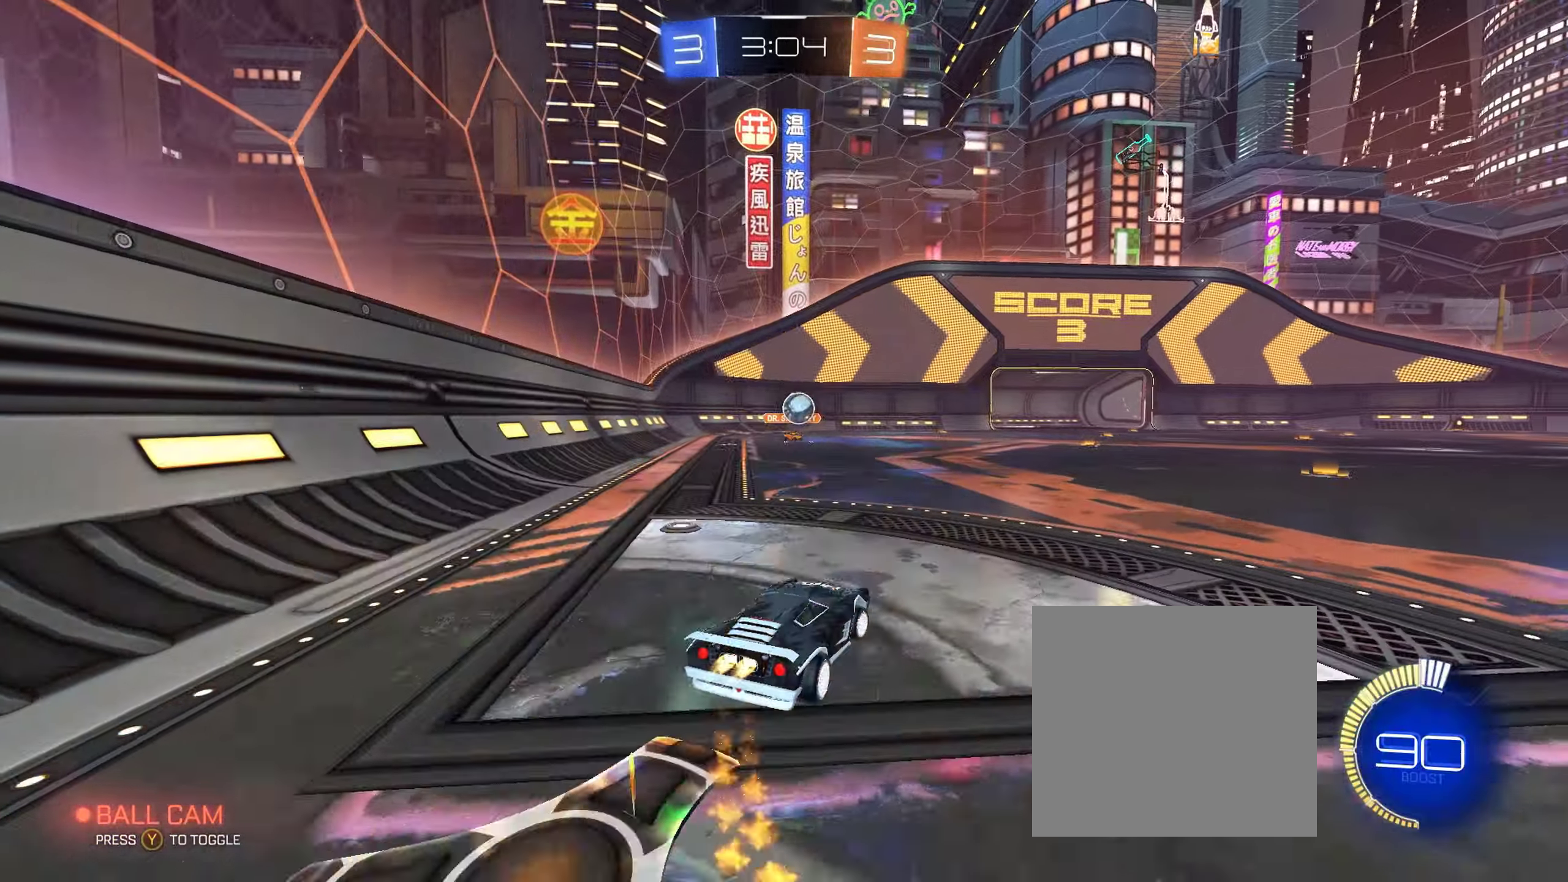
{"buttons": ["B", "R2"], "left_stick": "right", "right_stick": "center", "events": [[167, "L1", "down"], [250, "L1", "up"]]}
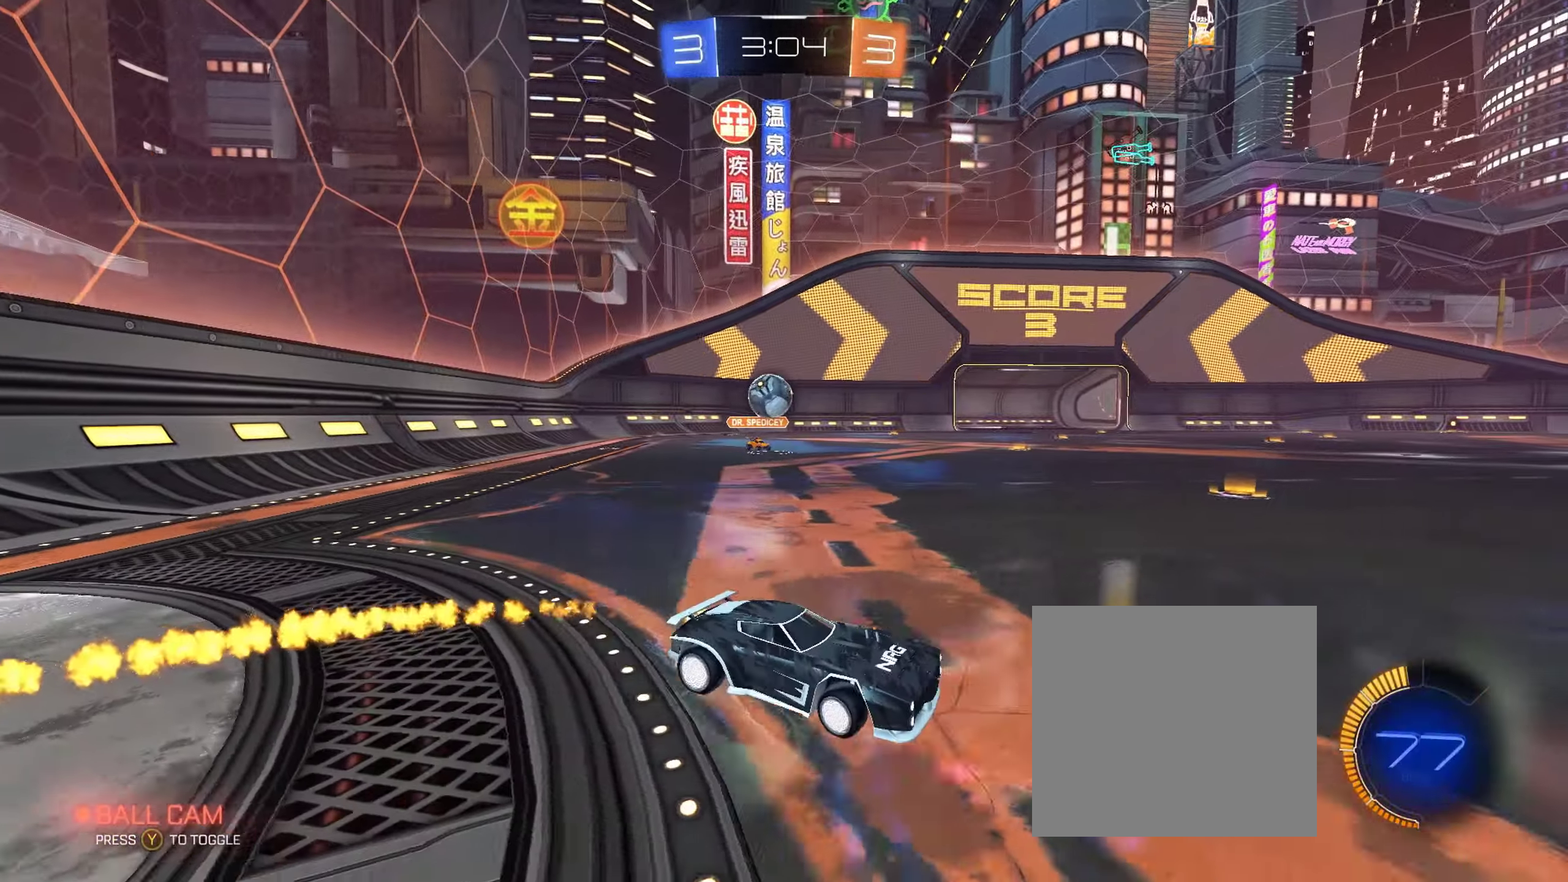
{"buttons": ["B", "R2"], "left_stick": "center", "right_stick": "center", "events": [[333, "left_stick", "center"]]}
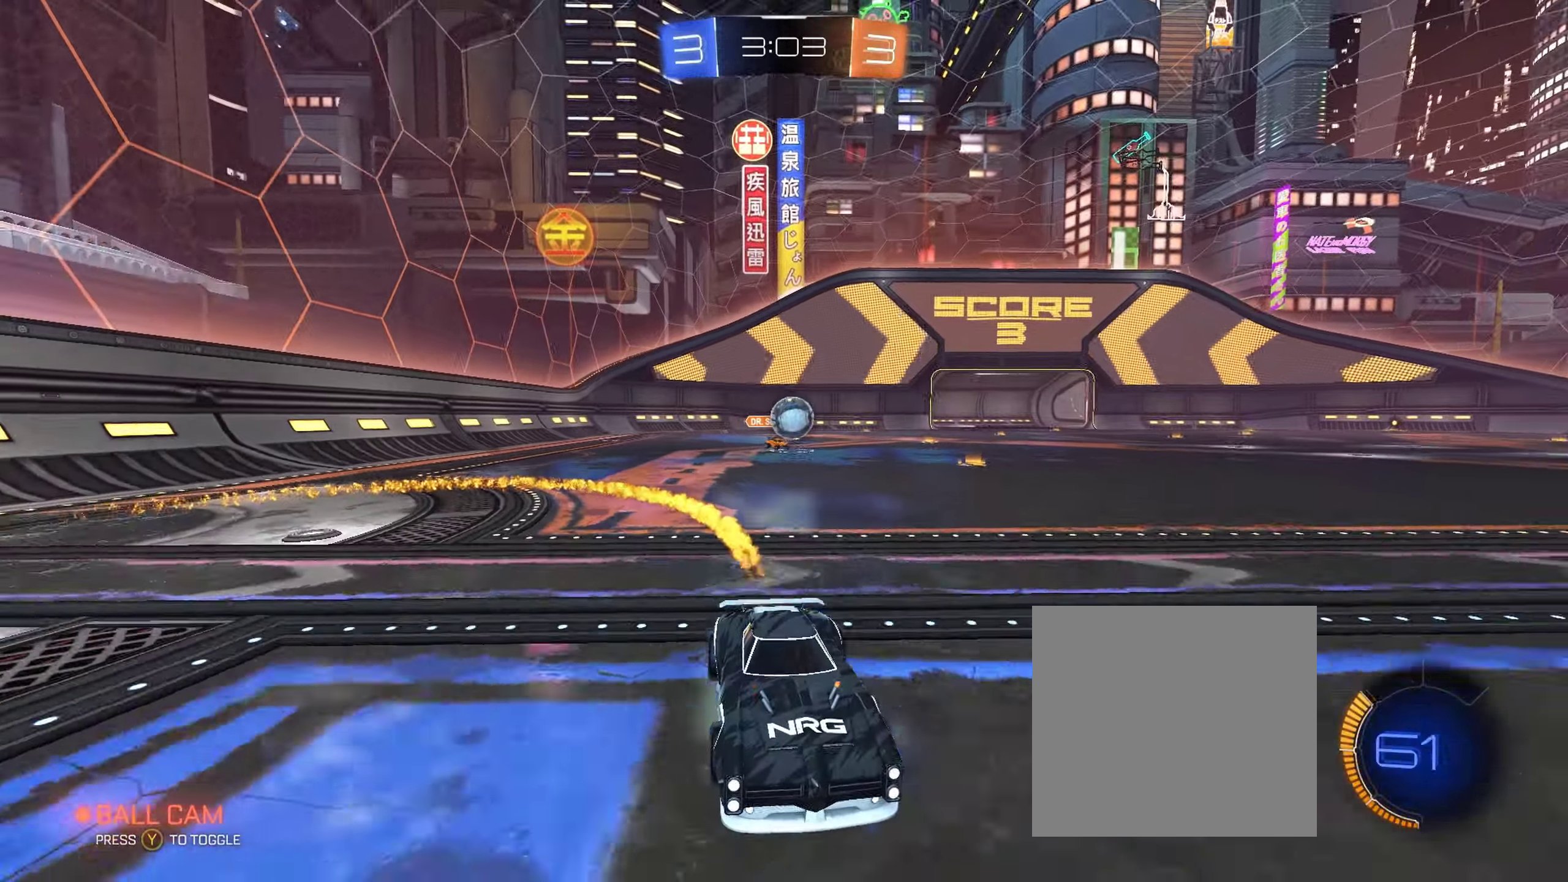
{"buttons": ["R2"], "left_stick": "center", "right_stick": "center", "events": [[500, "B", "up"]]}
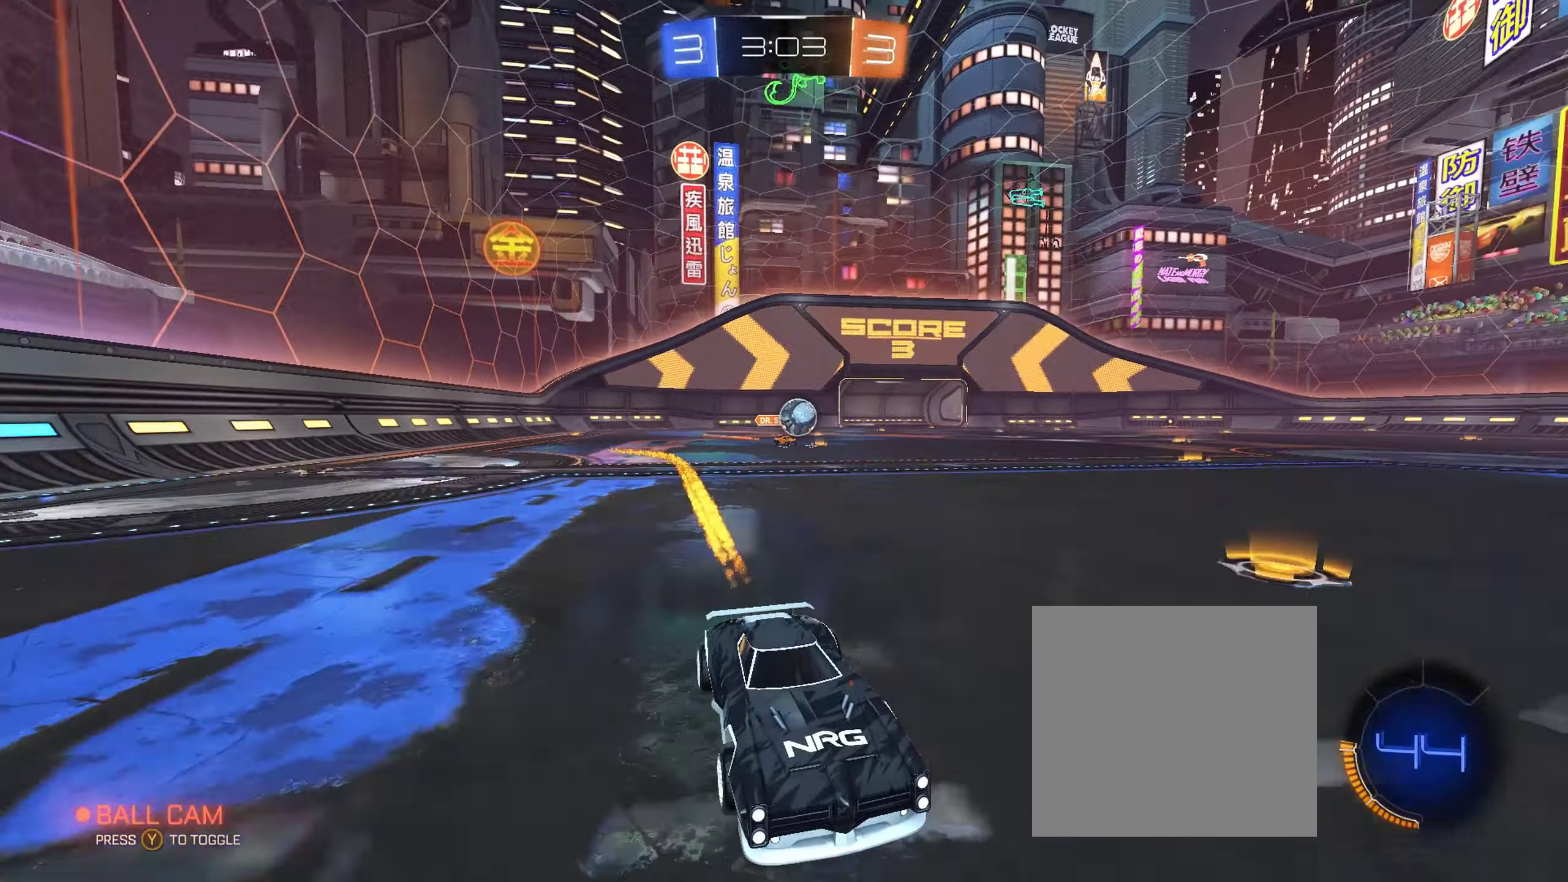
{"buttons": ["R2"], "left_stick": "center", "right_stick": "center", "events": []}
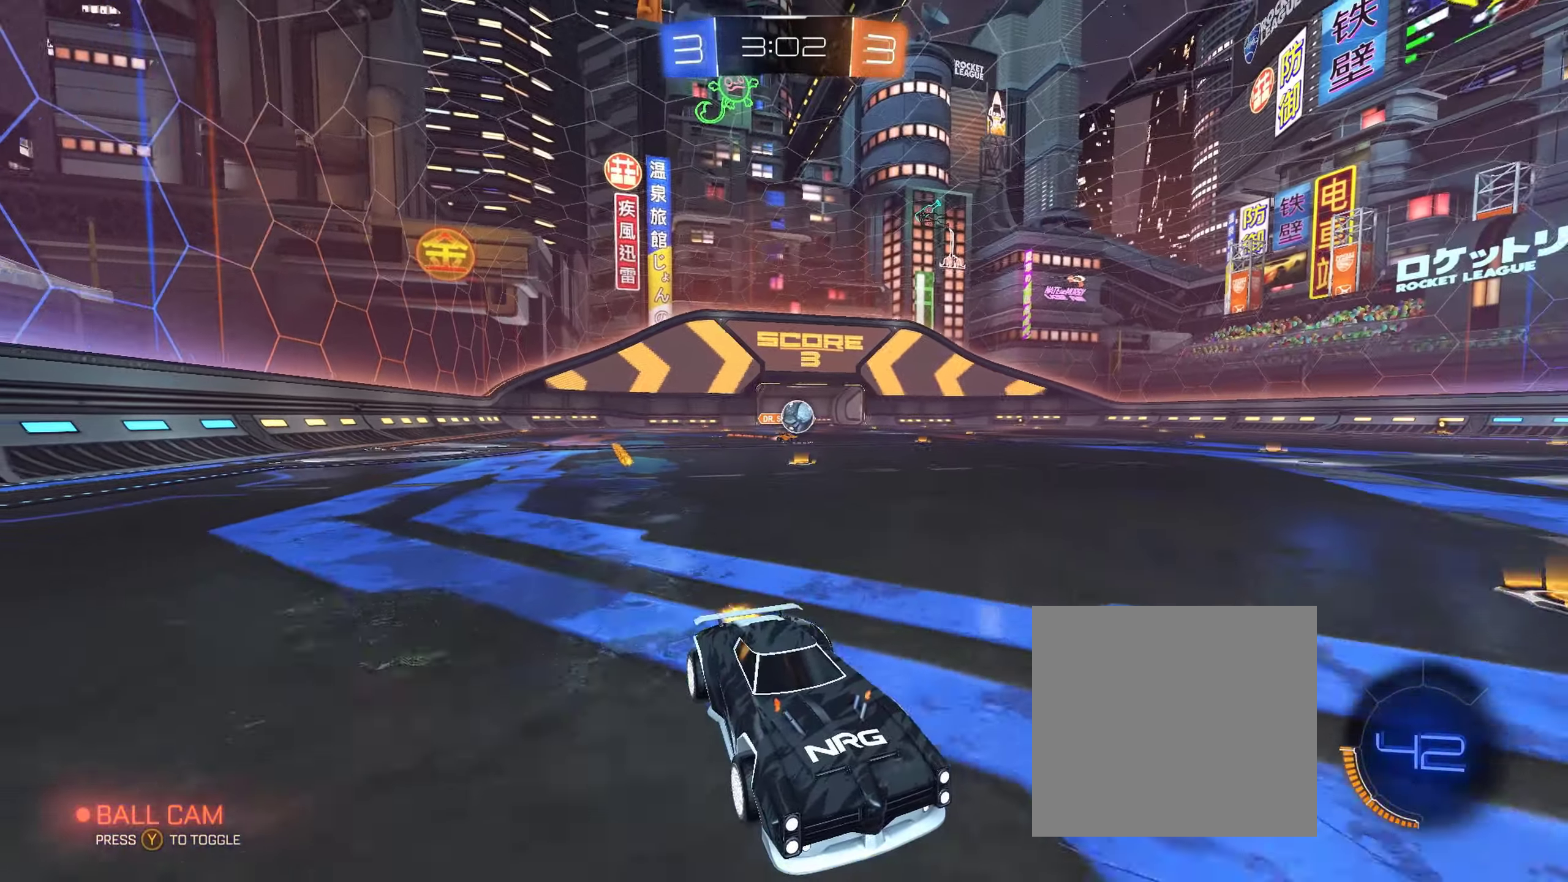
{"buttons": ["R2"], "left_stick": "center", "right_stick": "center", "events": [[217, "left_stick", "up-left"], [317, "left_stick", "center"]]}
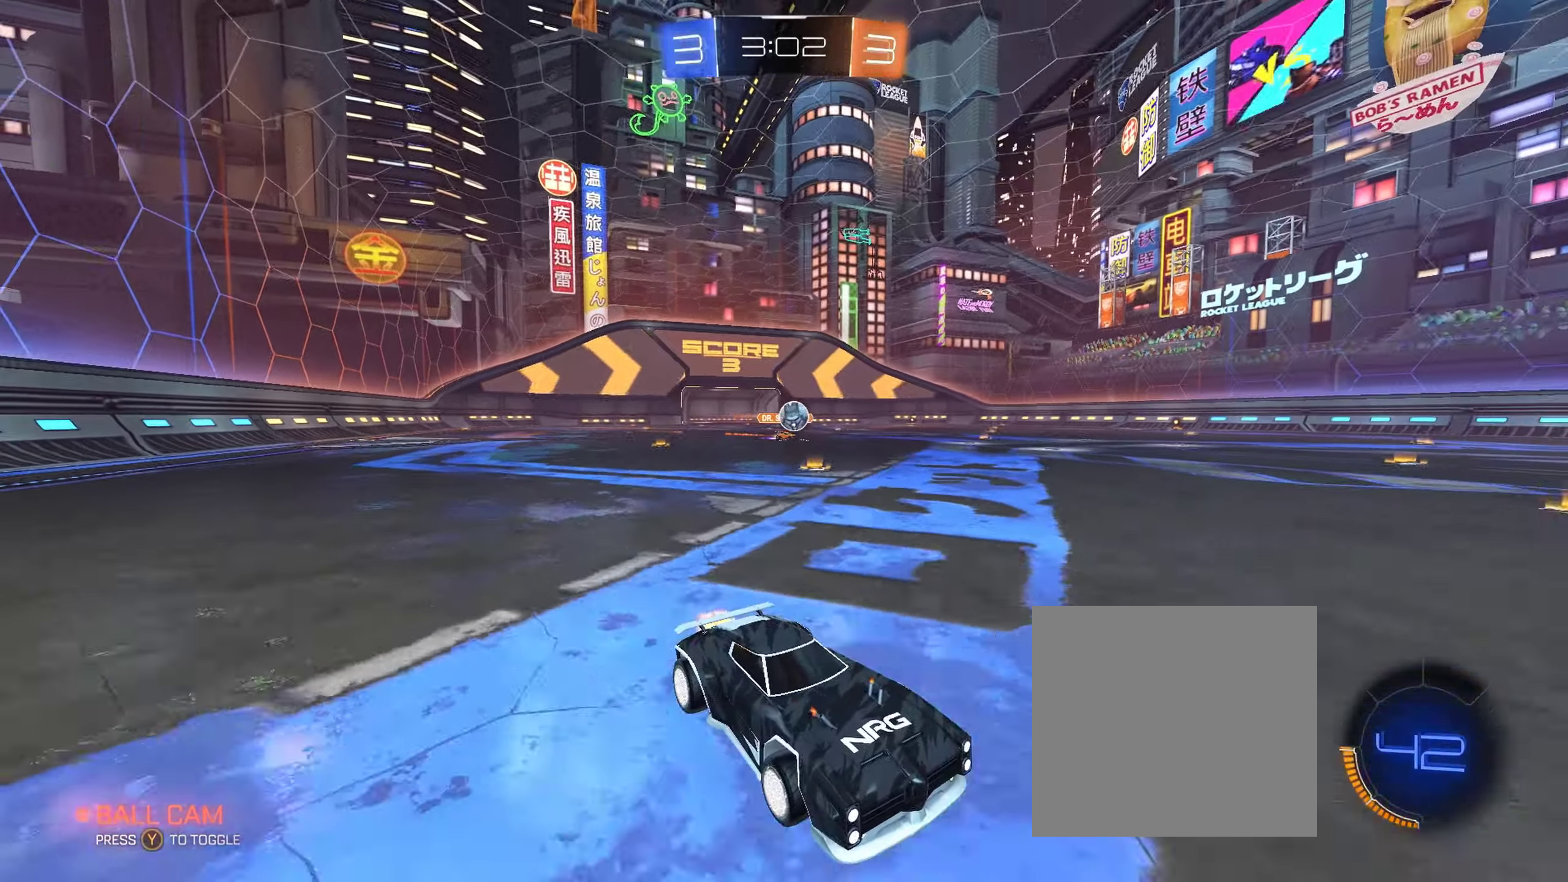
{"buttons": ["R2"], "left_stick": "center", "right_stick": "center", "events": [[67, "left_stick", "left"], [167, "left_stick", "center"], [300, "left_stick", "up-left"], [500, "left_stick", "center"]]}
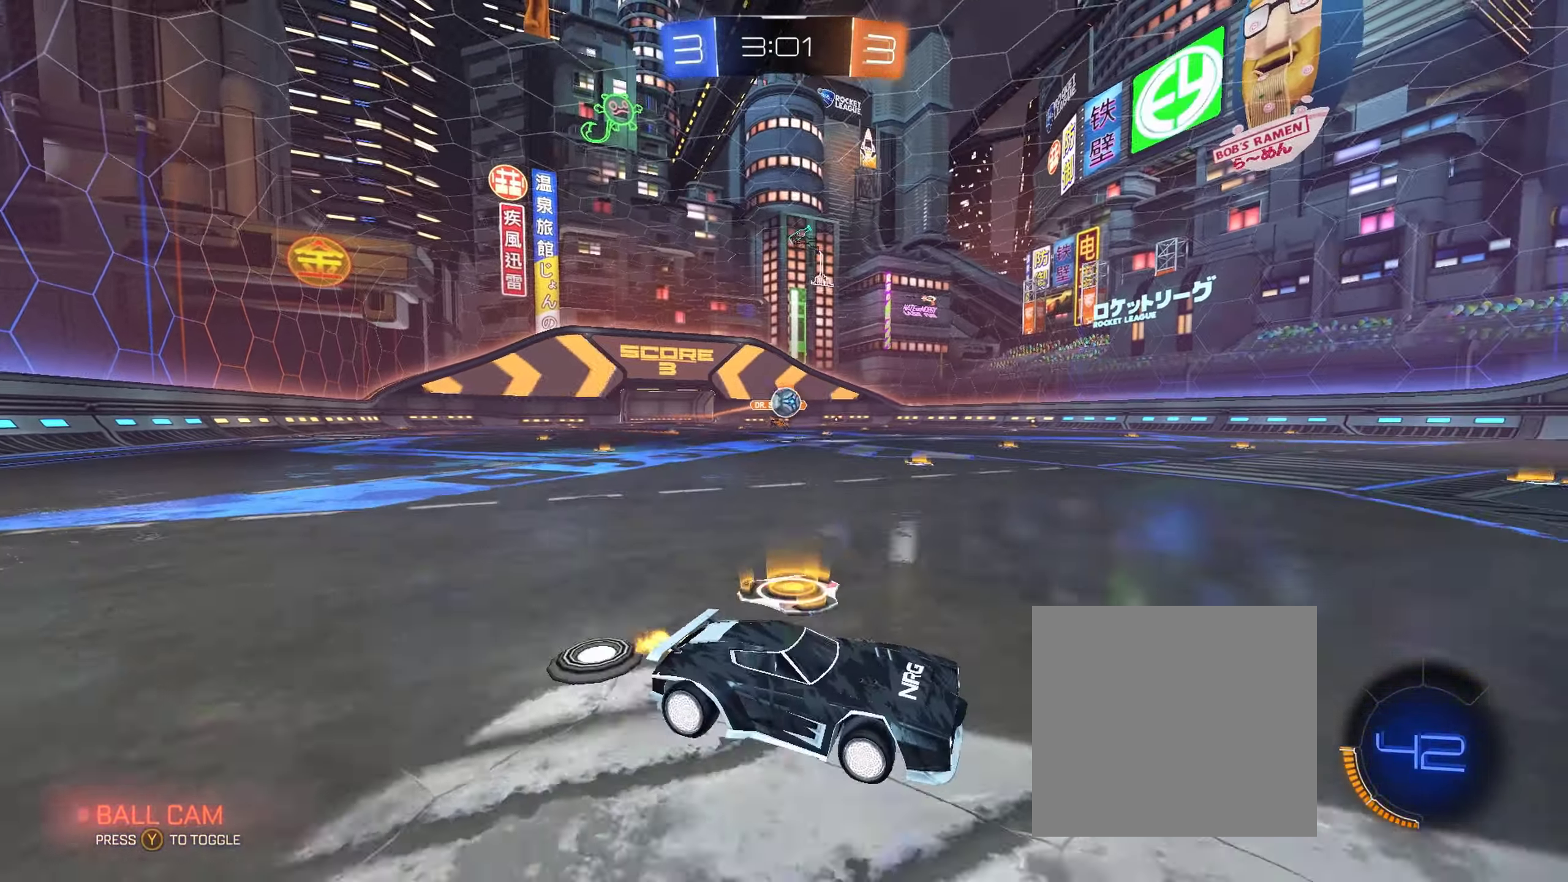
{"buttons": ["R2"], "left_stick": "up-left", "right_stick": "center", "events": [[317, "R2", "up"], [350, "L2", "down"], [350, "left_stick", "up-left"], [383, "R2", "down"], [483, "L2", "up"]]}